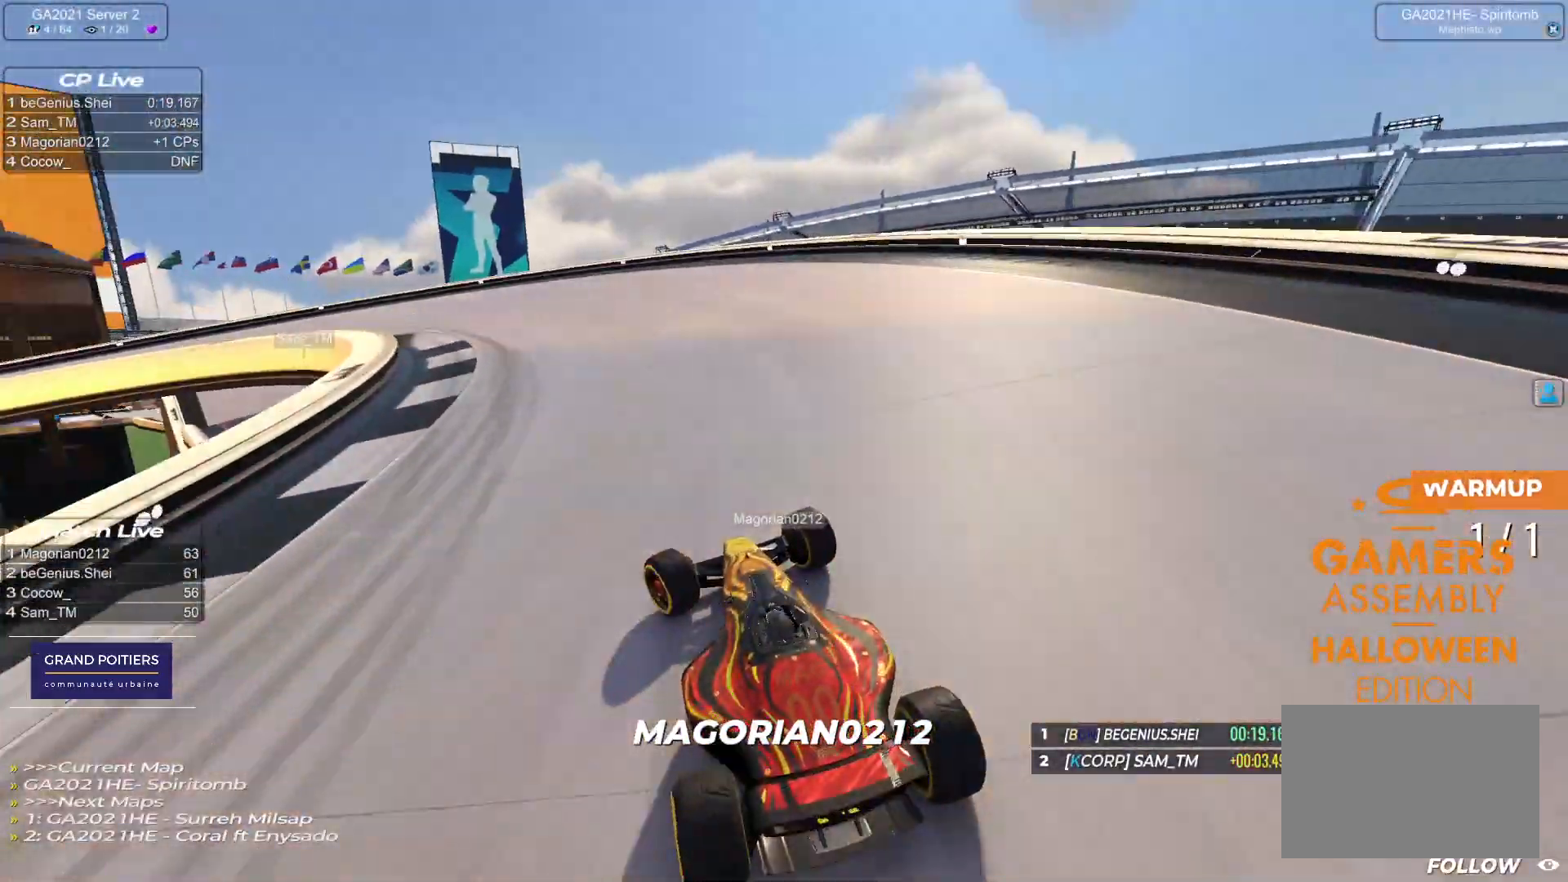
Gameplay with keyboard; each line is a JSON object with the keys held at the frame after it. "events" lists presses ("down") and releases ("up") of "down", "left", "right" and "up" between this image and that frame as [ms after this image, input, new state], when the widget could be followed in between. No other keys are recorded. Mouse input is not recorded.
{"keys": ["left", "up"], "events": []}
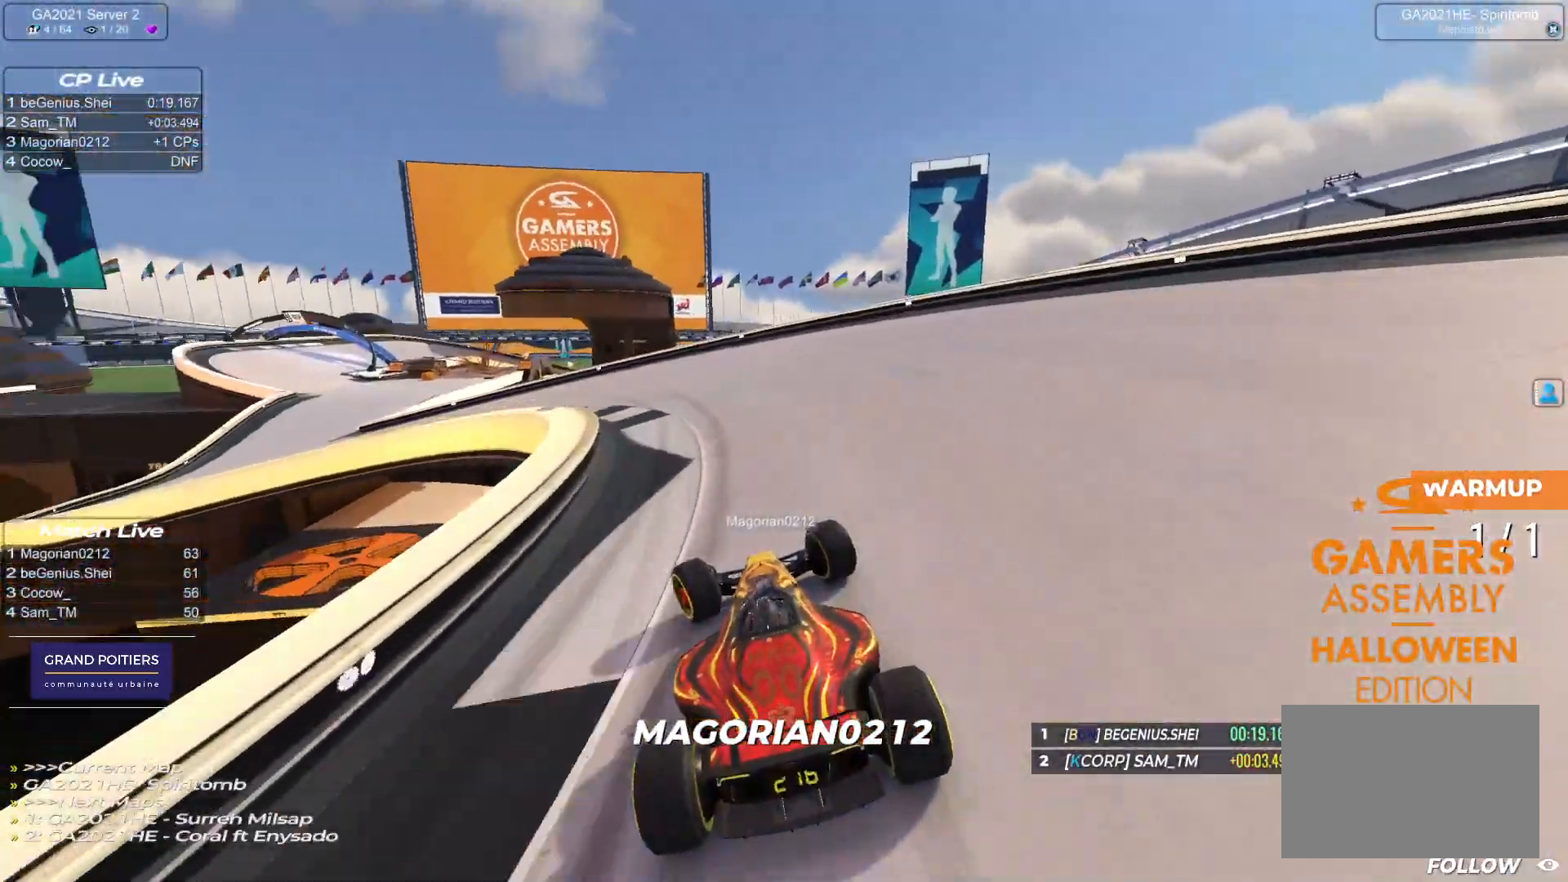
{"keys": ["left", "up"], "events": []}
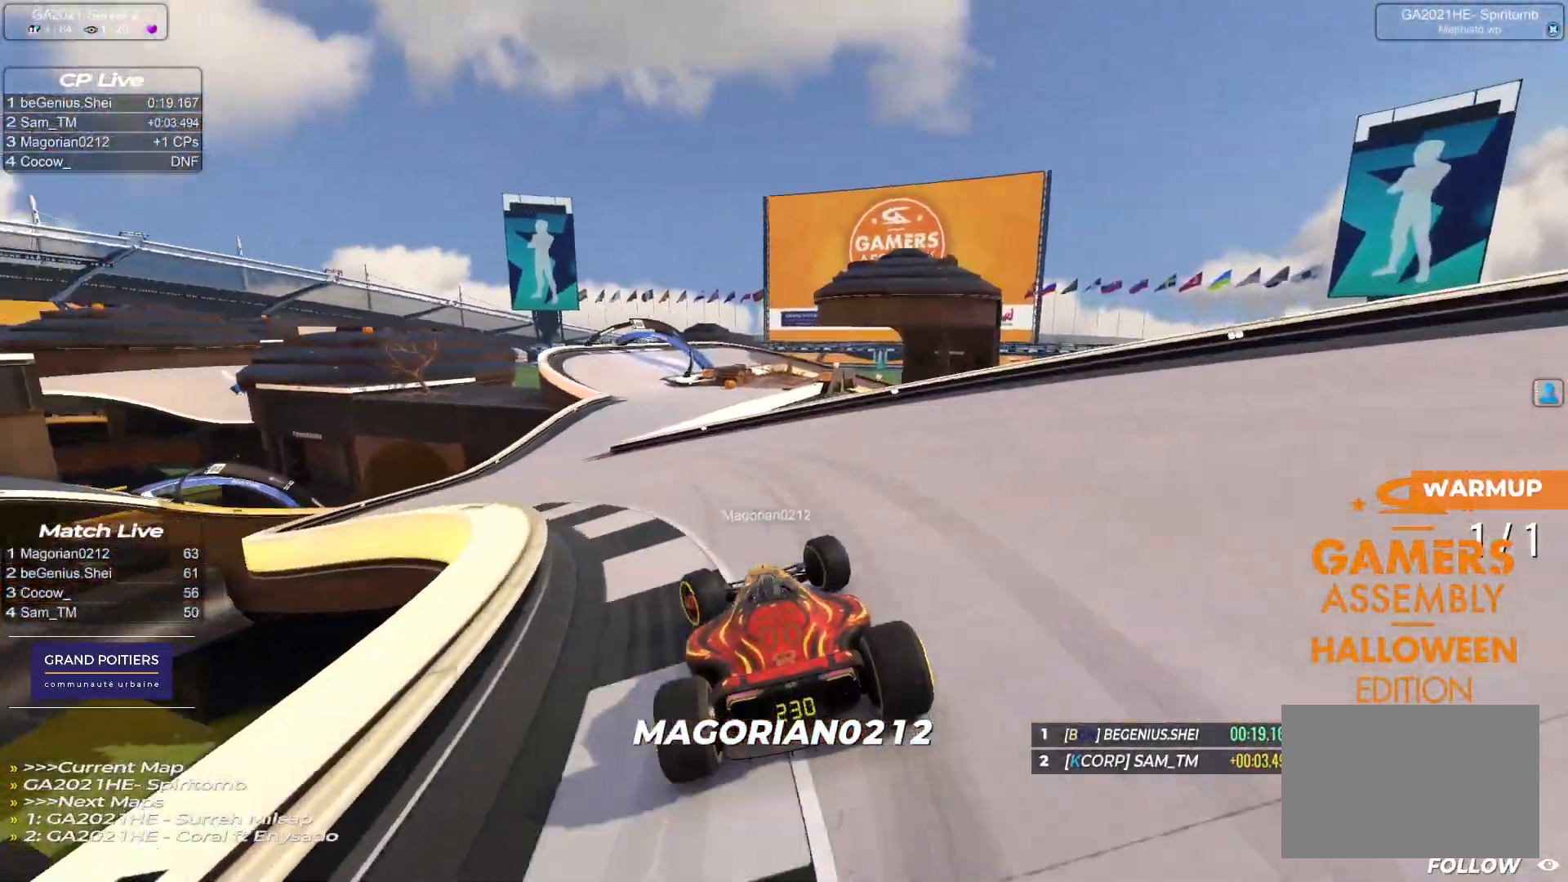
{"keys": ["left", "up"], "events": []}
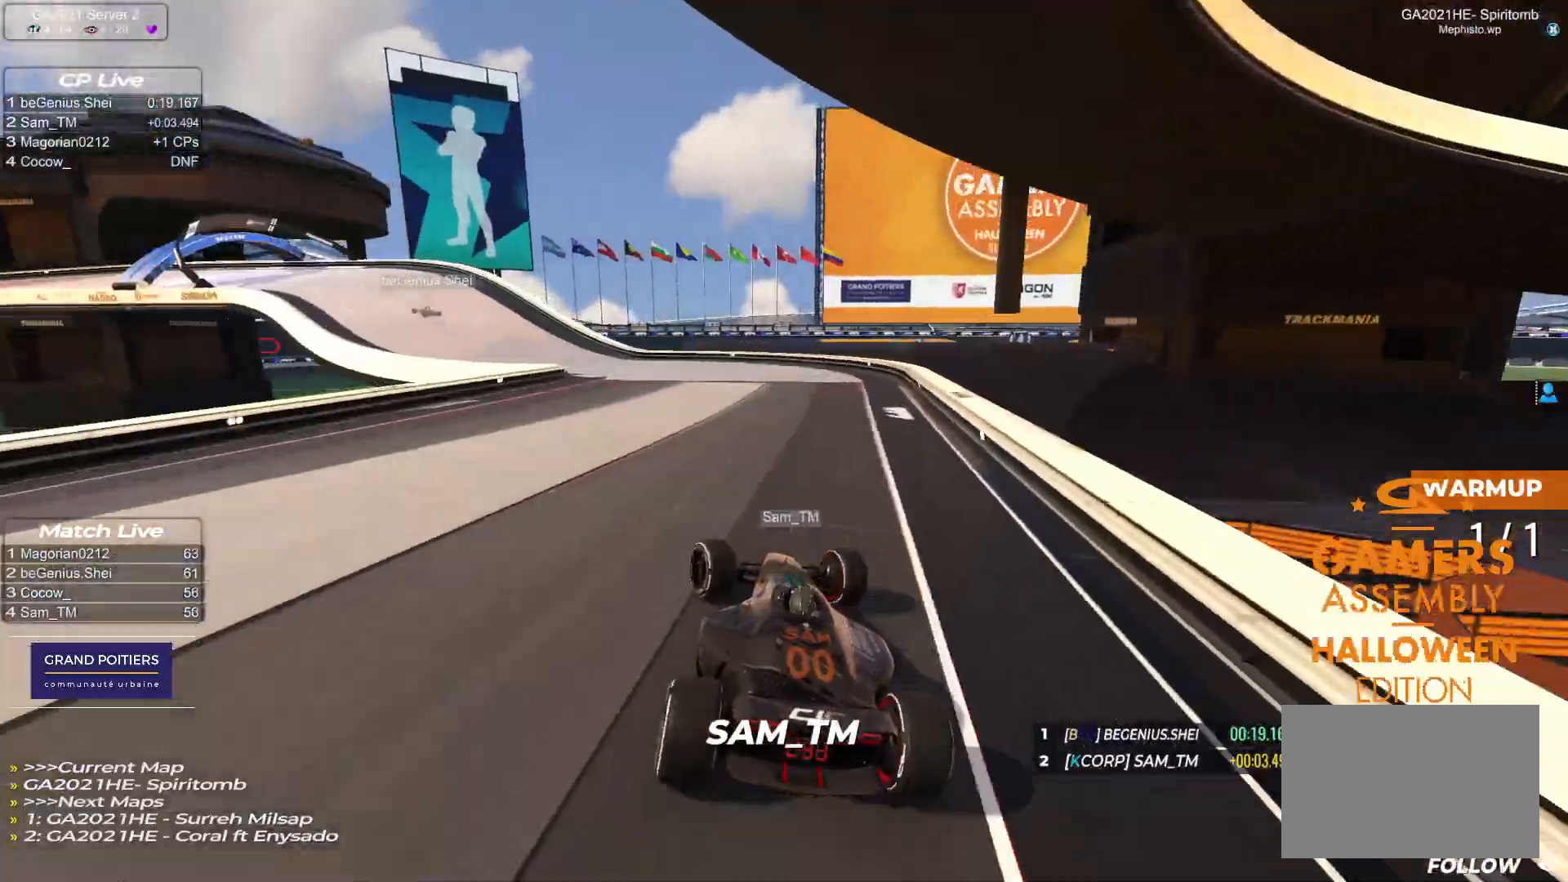
{"keys": ["left", "up"], "events": []}
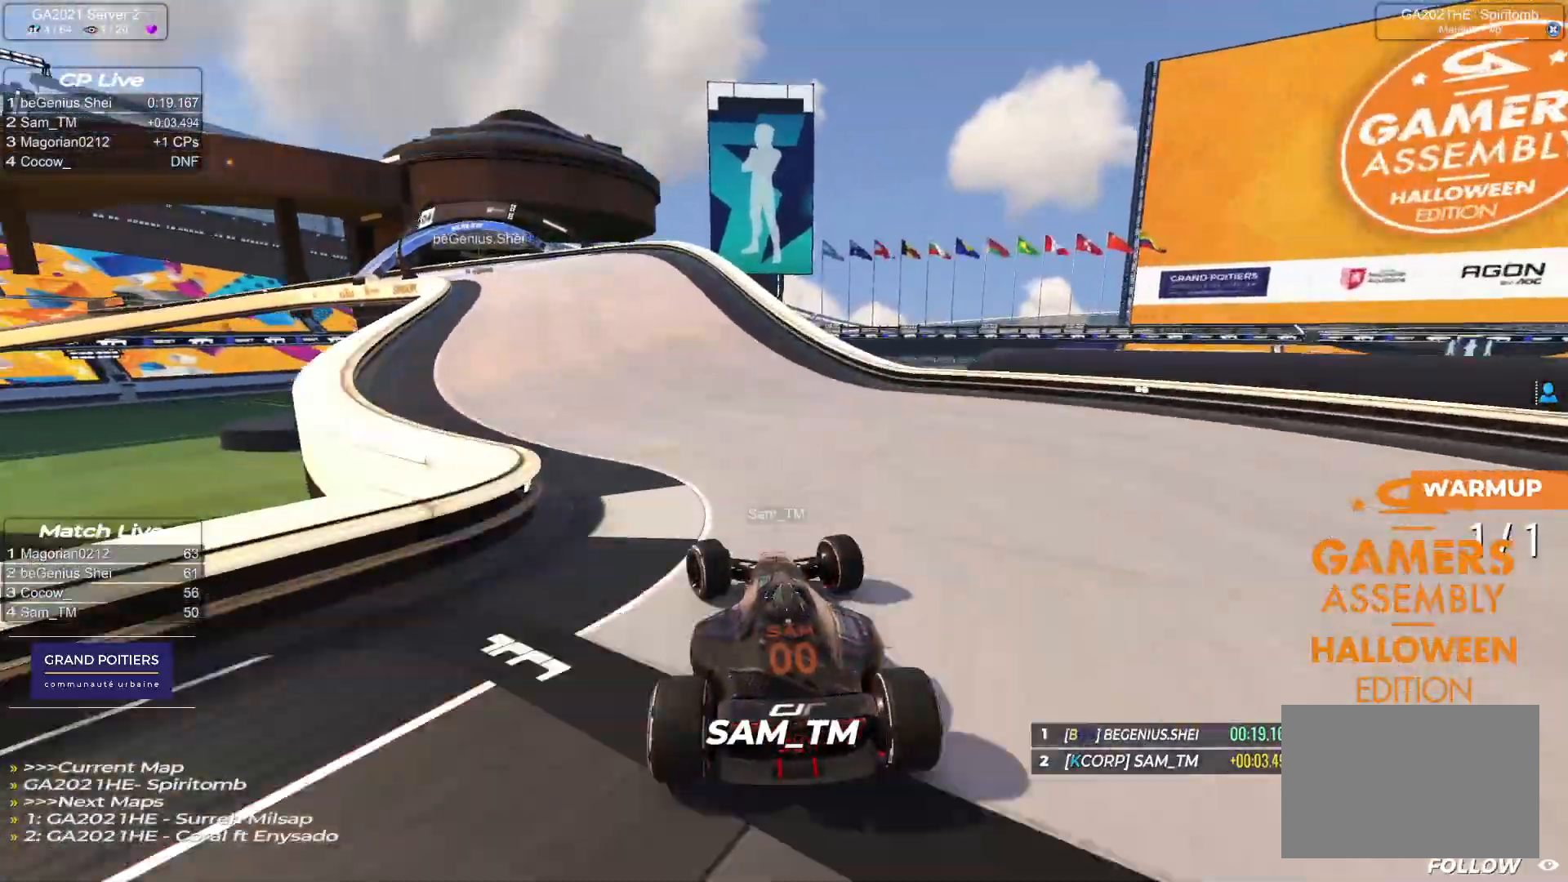
{"keys": ["left", "up"], "events": []}
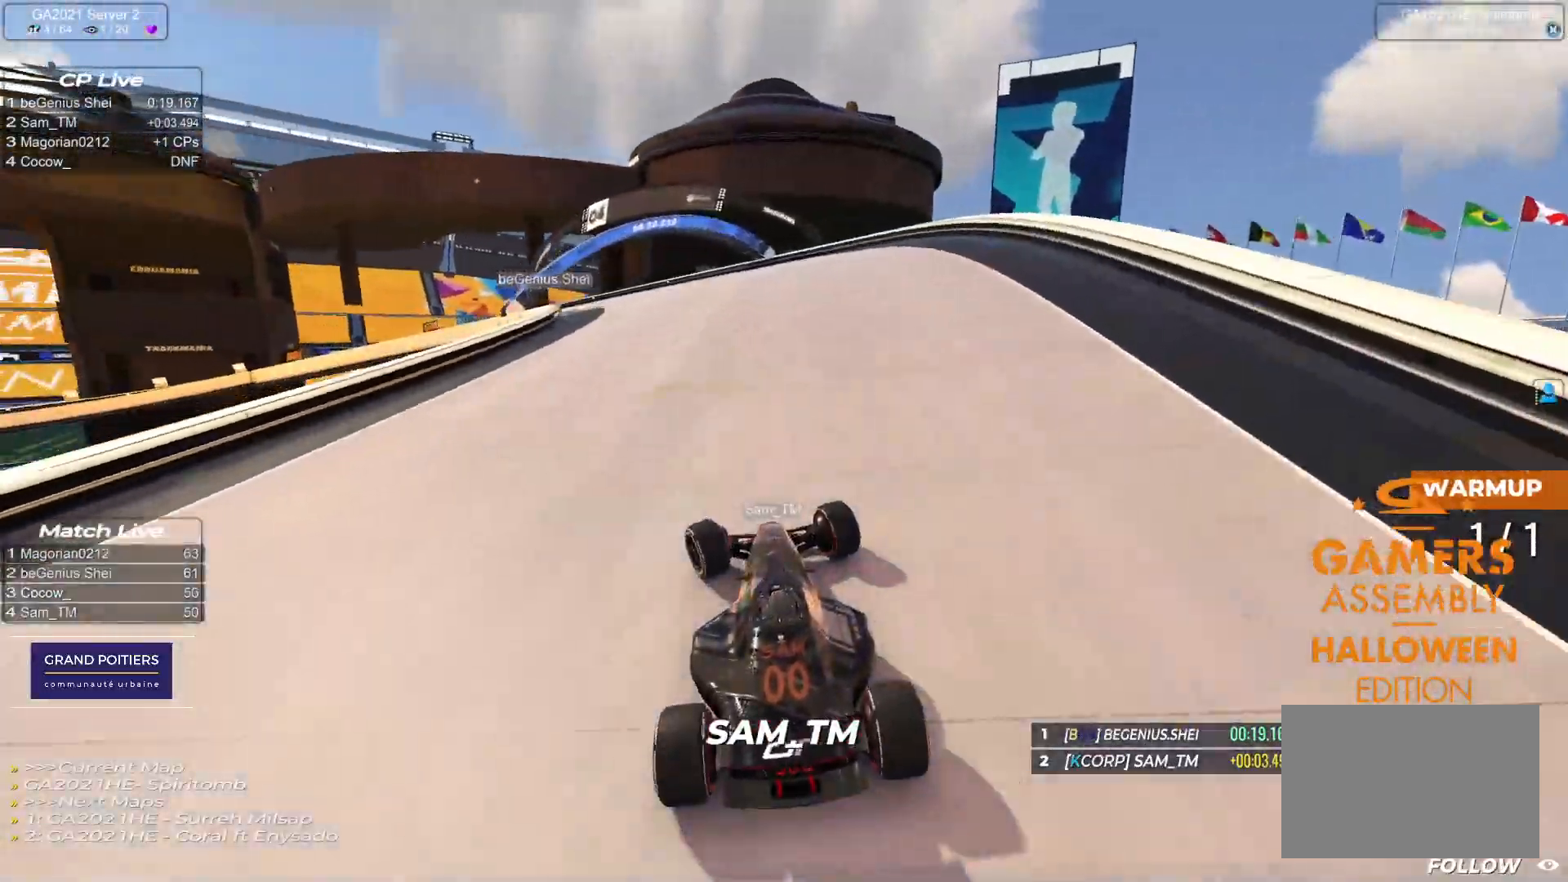
{"keys": ["left", "up"], "events": []}
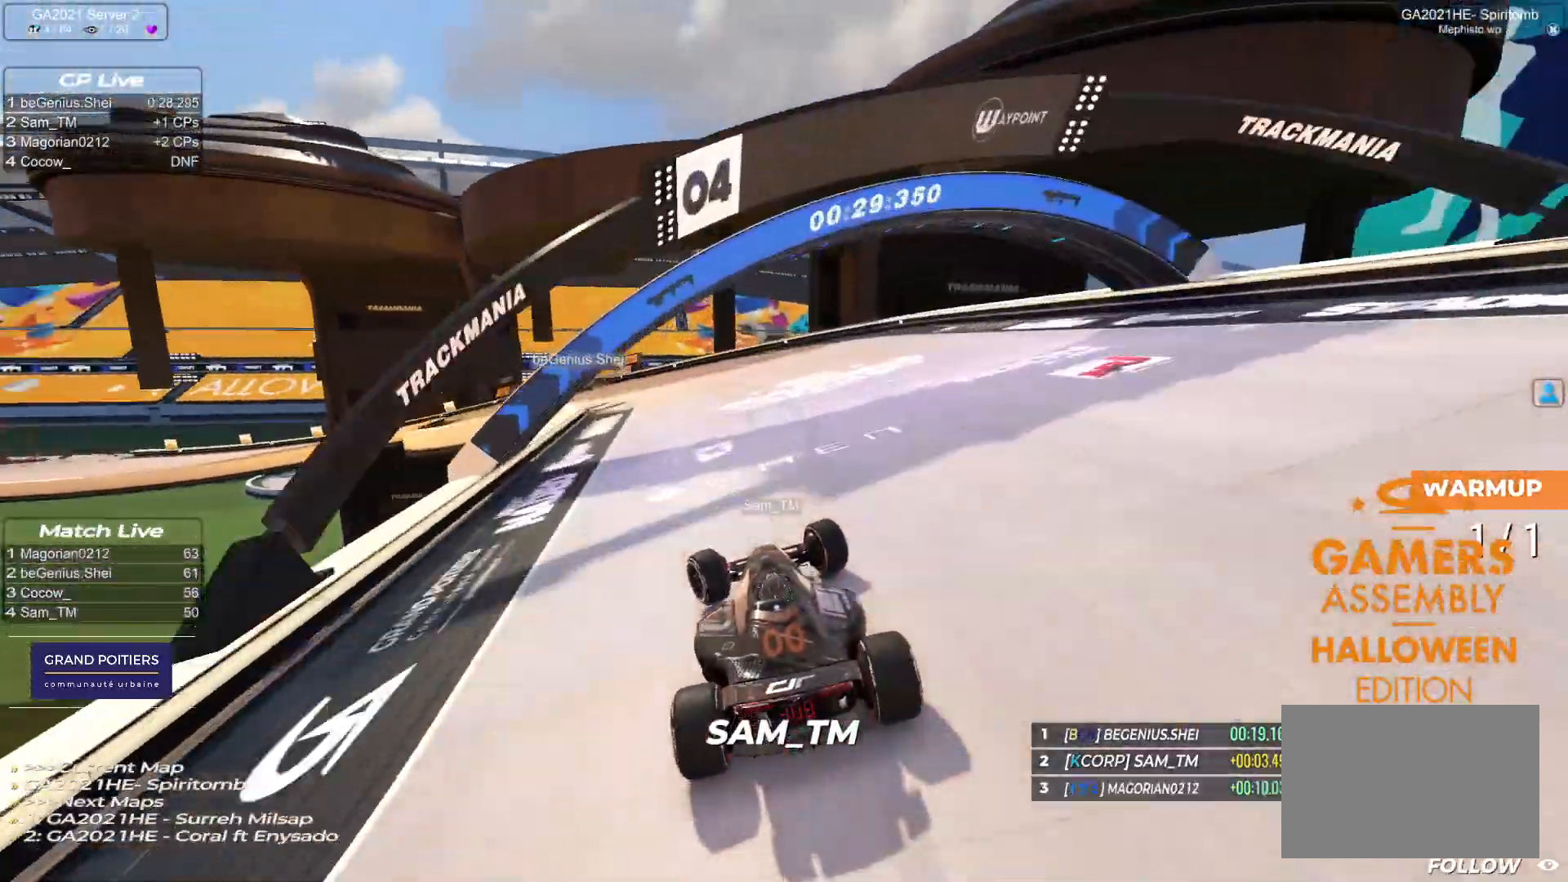
{"keys": ["down", "left", "up"], "events": [[300, "down", "down"]]}
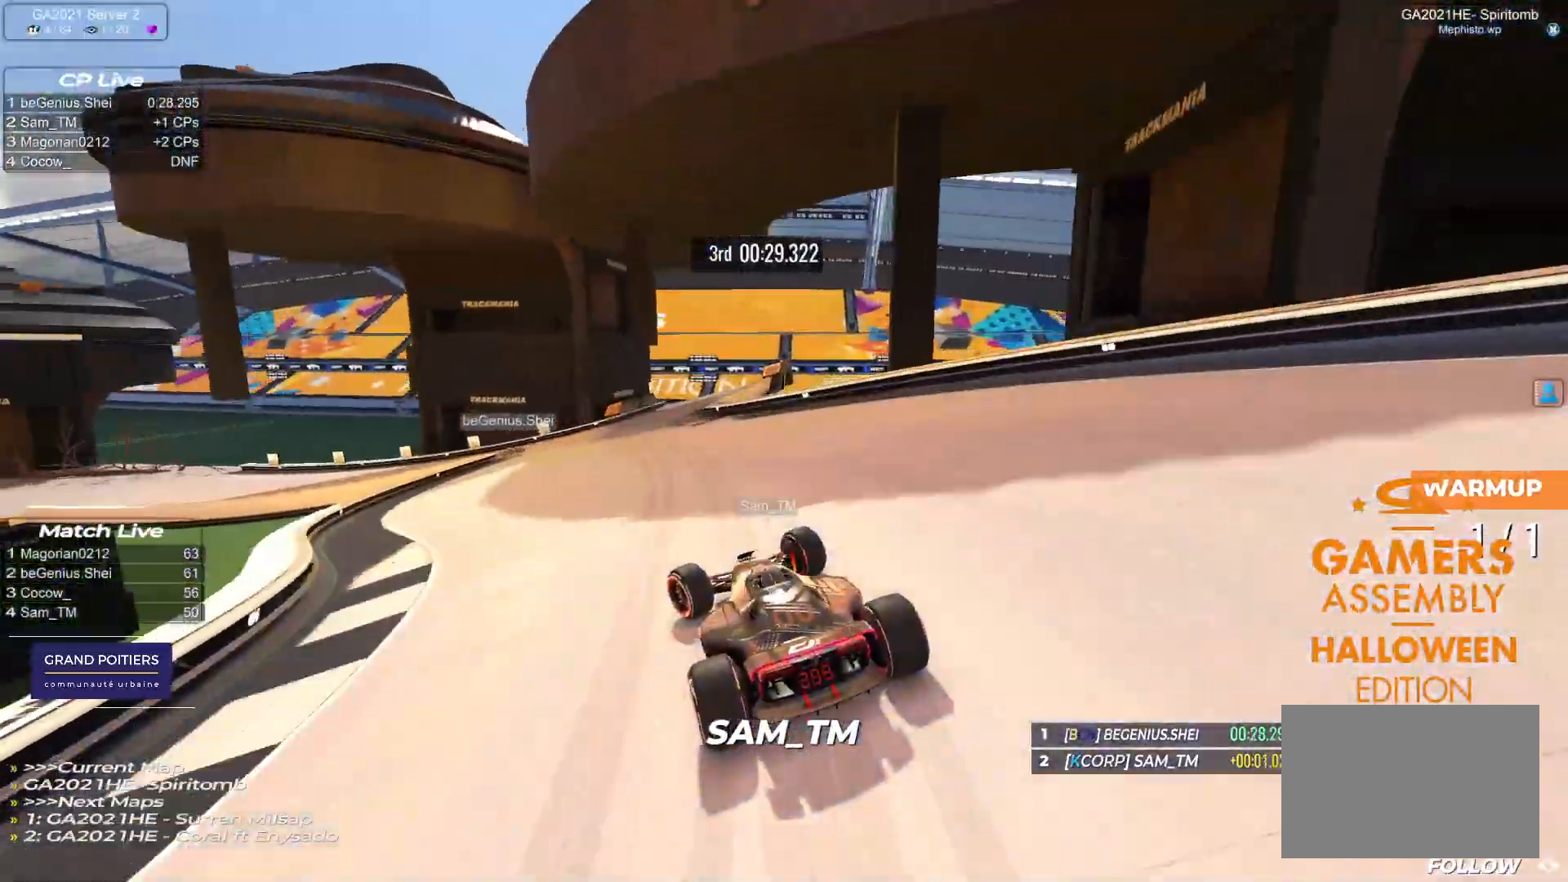
{"keys": ["left", "up"], "events": [[417, "down", "up"]]}
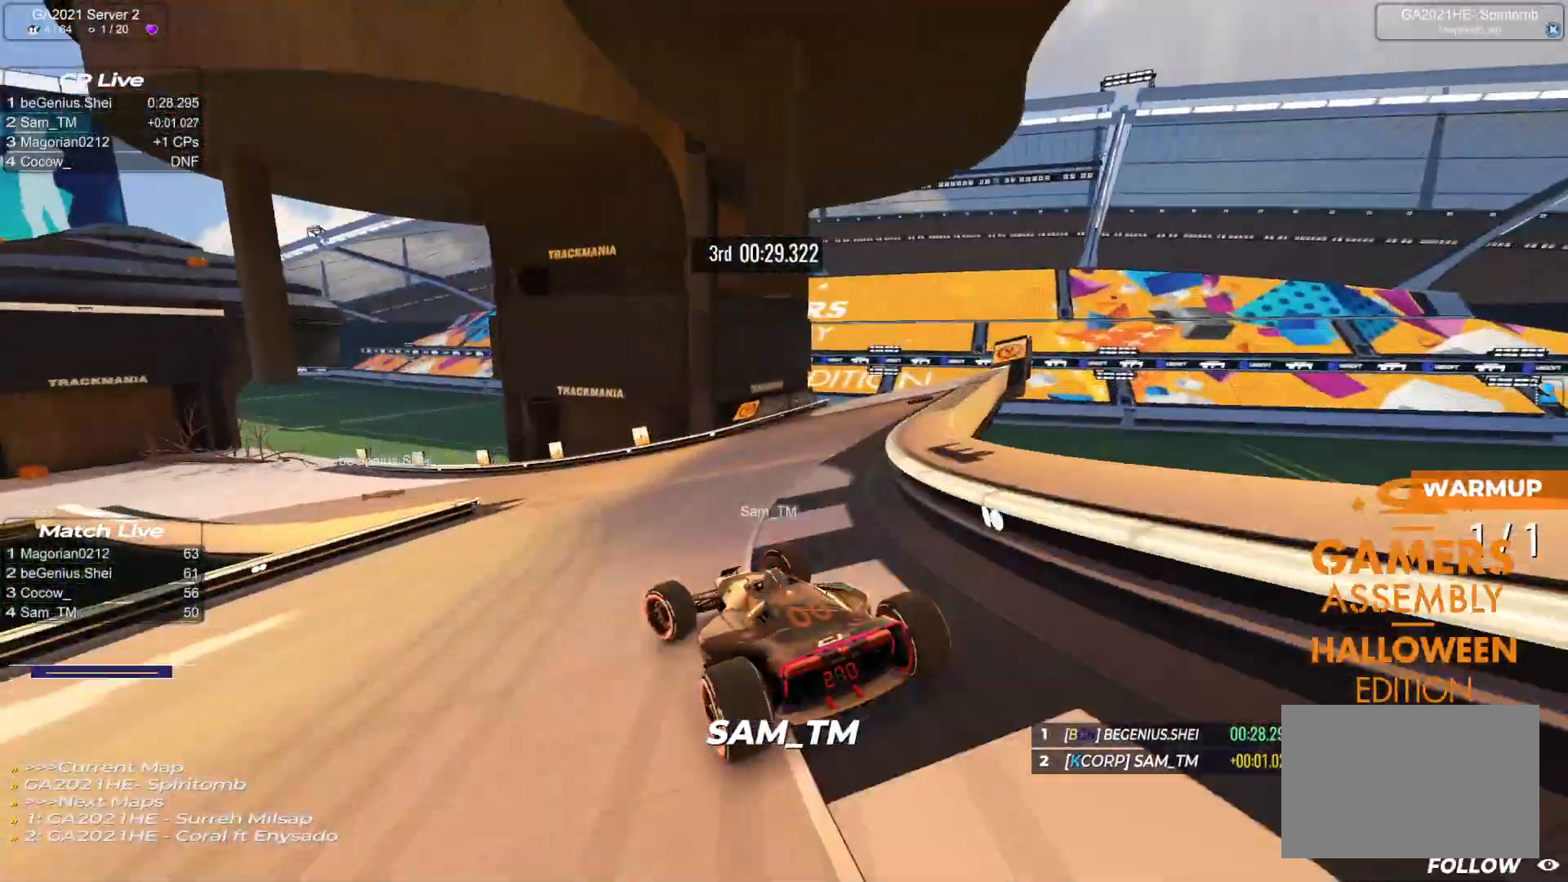
{"keys": ["left", "up"], "events": [[233, "down", "down"], [467, "down", "up"]]}
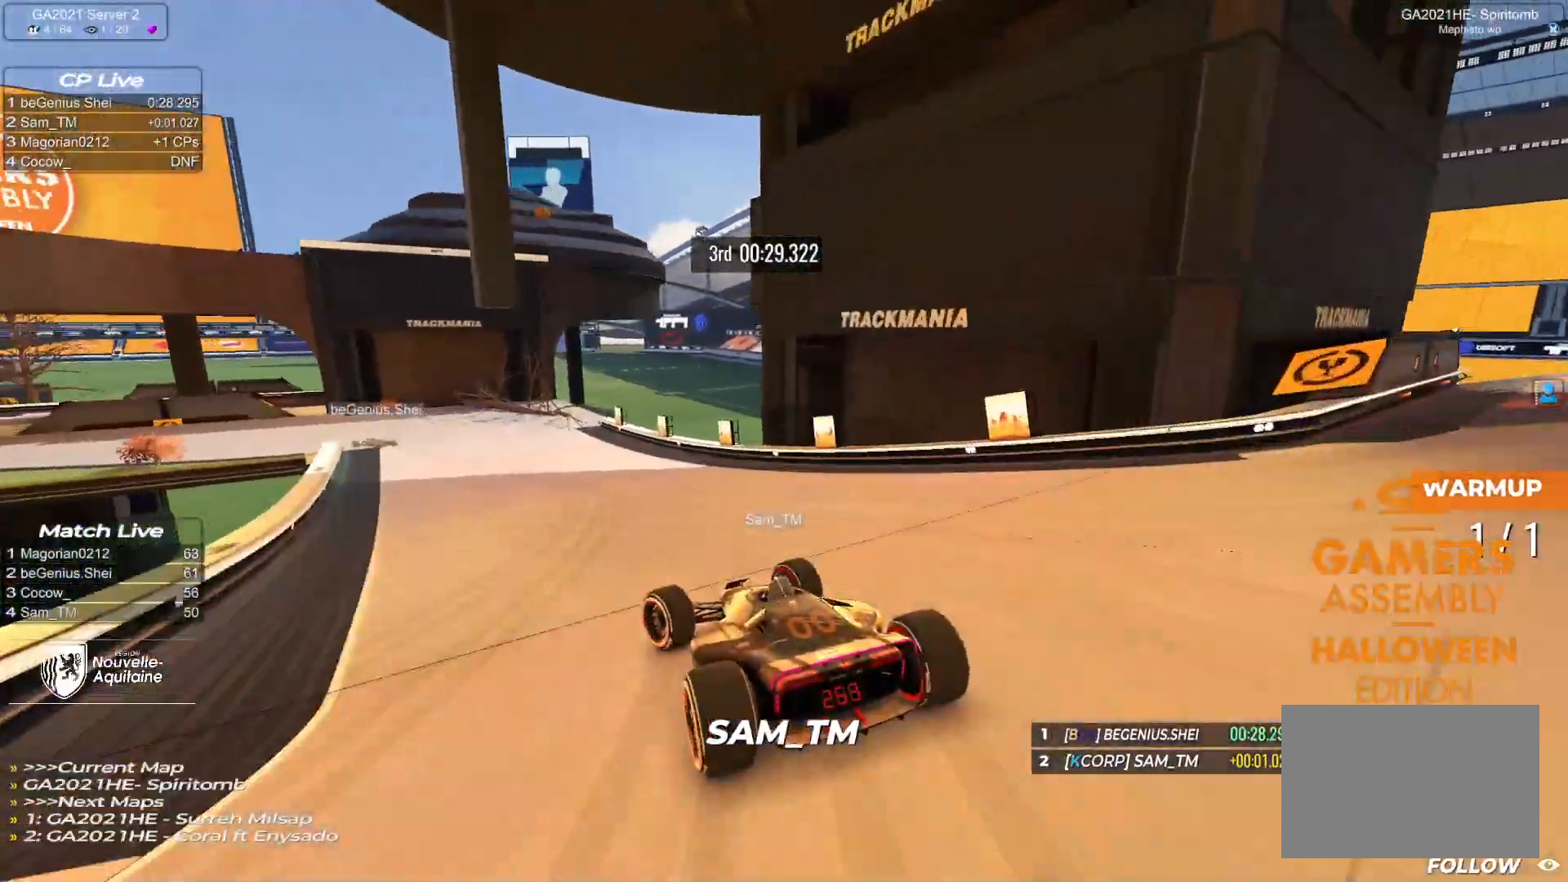
{"keys": ["down", "left", "up"], "events": [[283, "down", "down"]]}
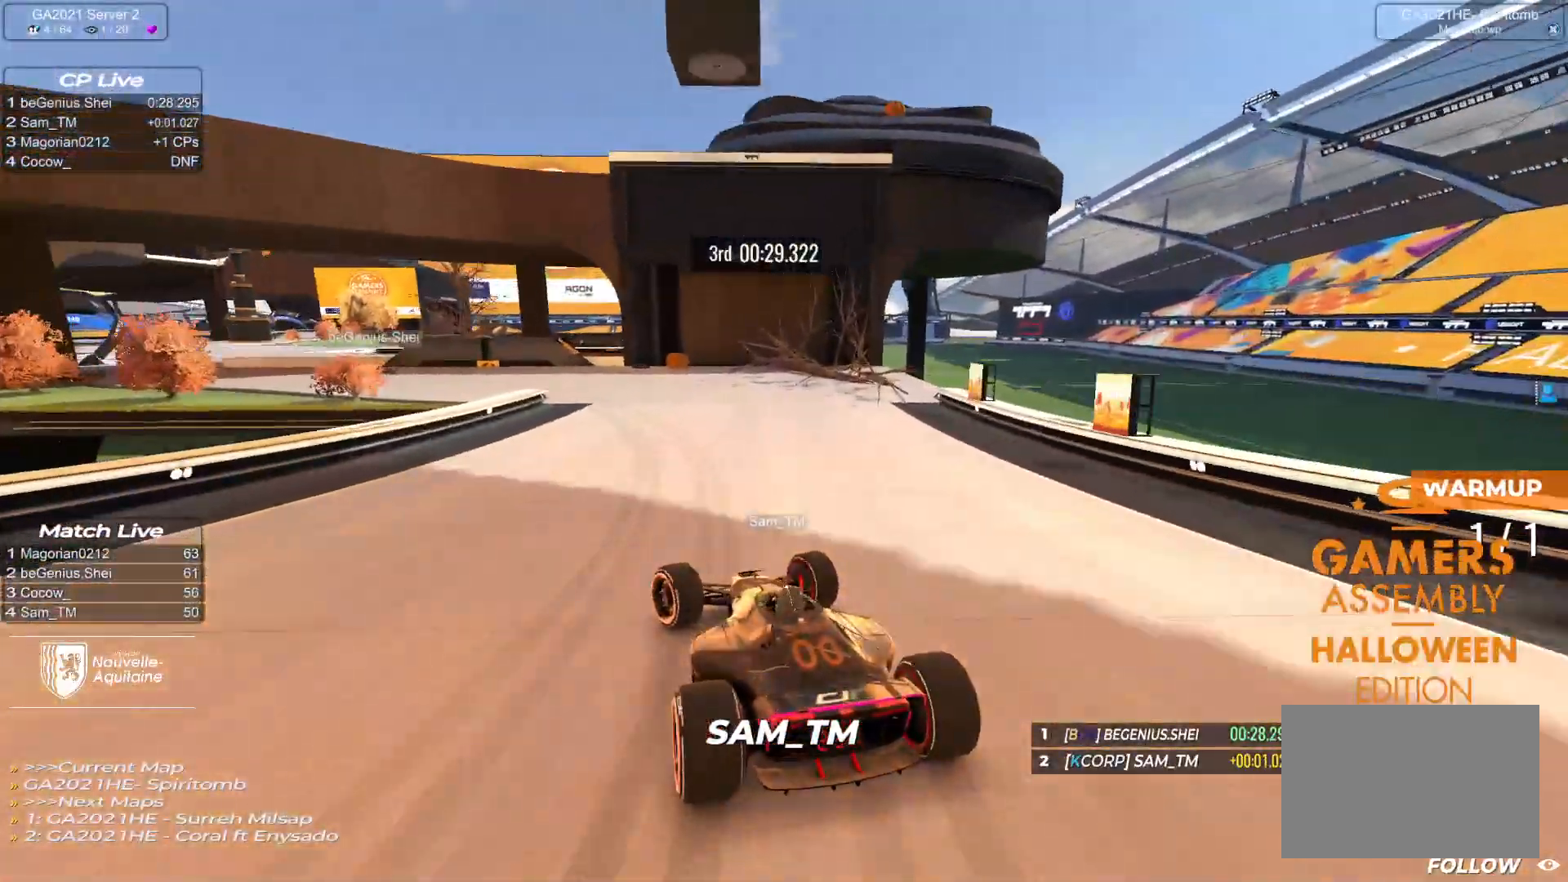
{"keys": ["left", "up"], "events": [[33, "down", "up"]]}
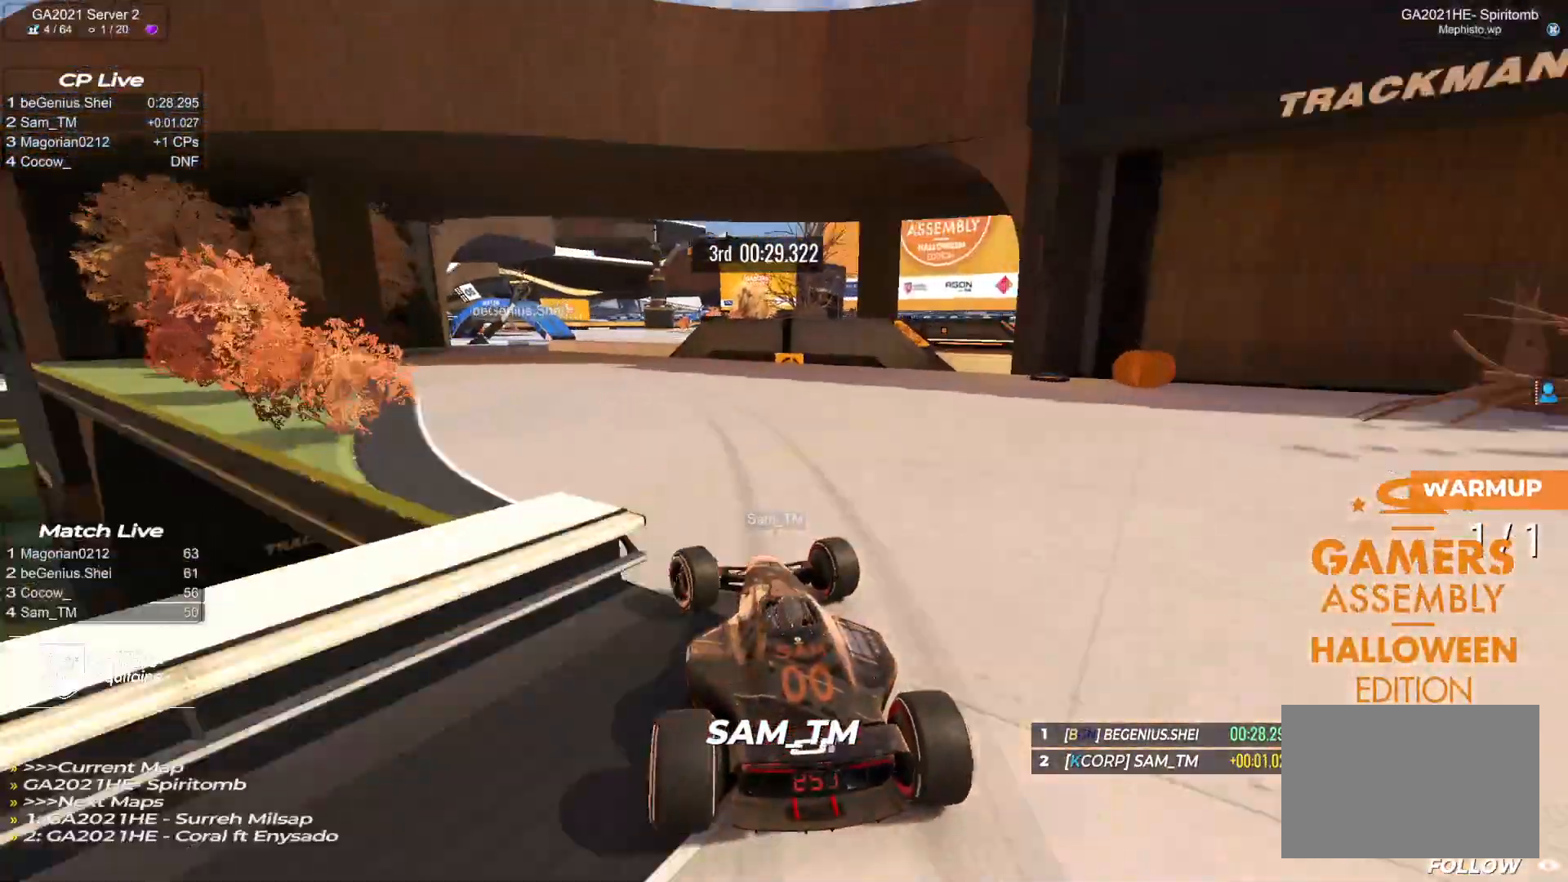
{"keys": ["right", "up"], "events": [[433, "left", "up"], [467, "right", "down"]]}
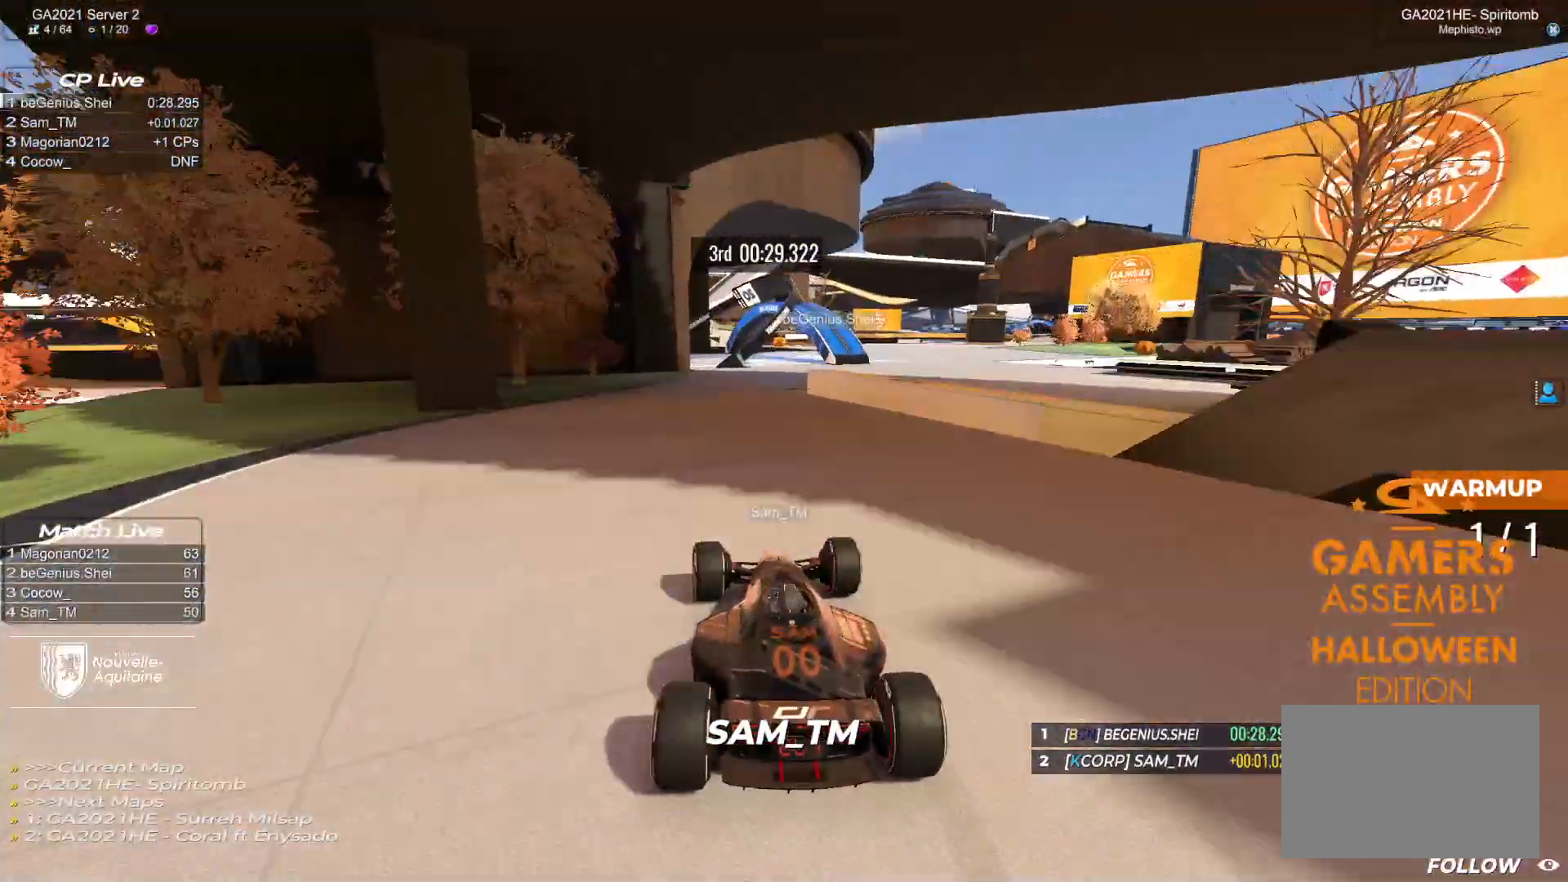
{"keys": ["right", "up"], "events": [[233, "left", "down"], [233, "right", "up"], [333, "left", "up"], [433, "right", "down"]]}
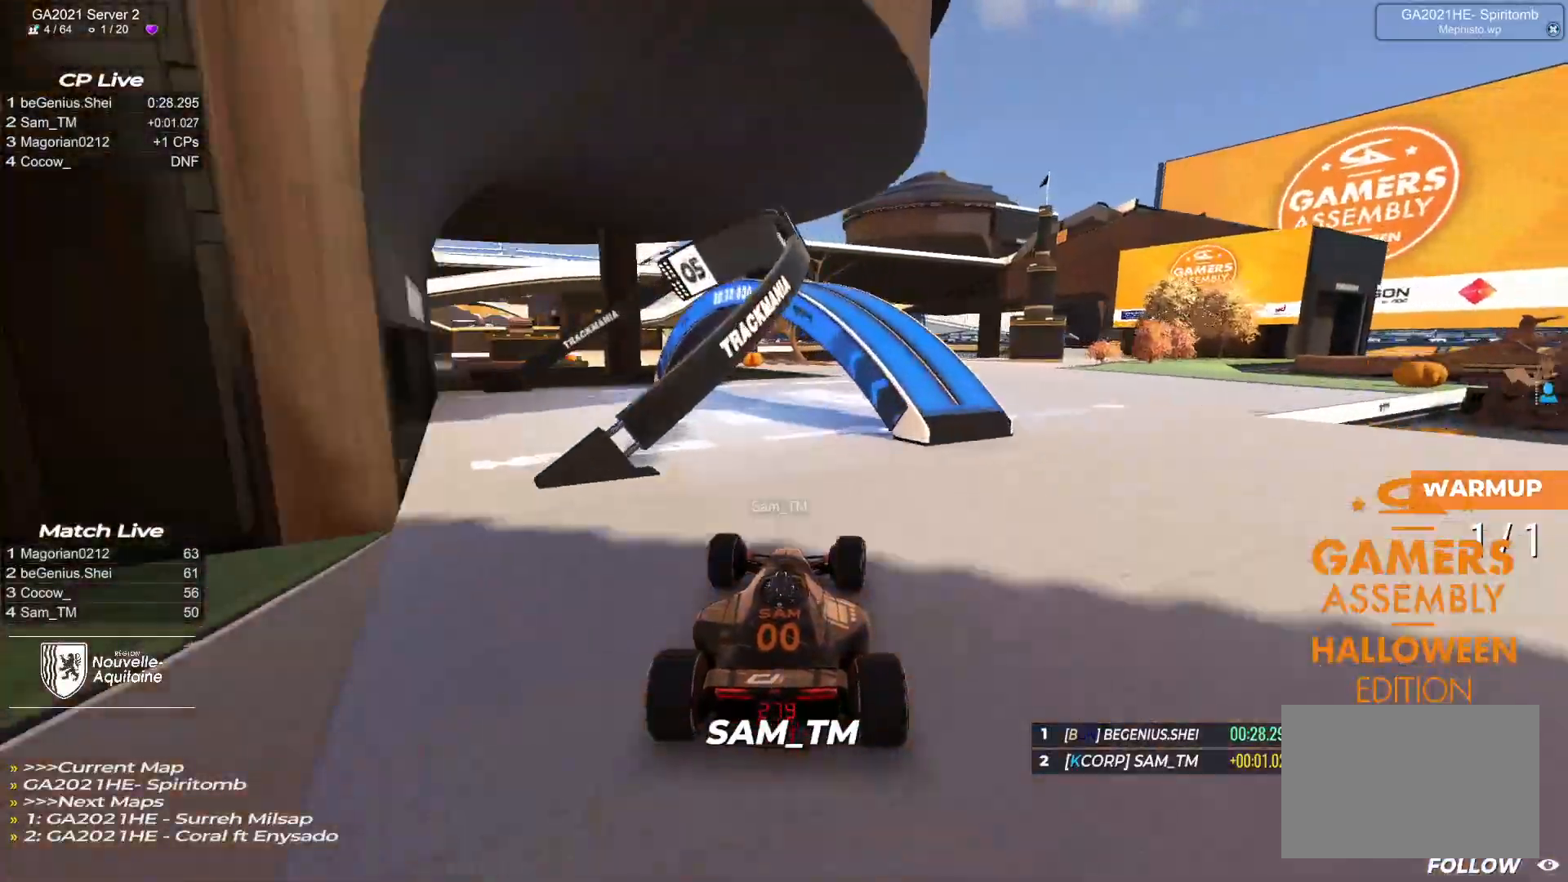
{"keys": ["right", "up"], "events": [[117, "right", "up"], [183, "right", "down"], [300, "right", "up"], [333, "right", "down"]]}
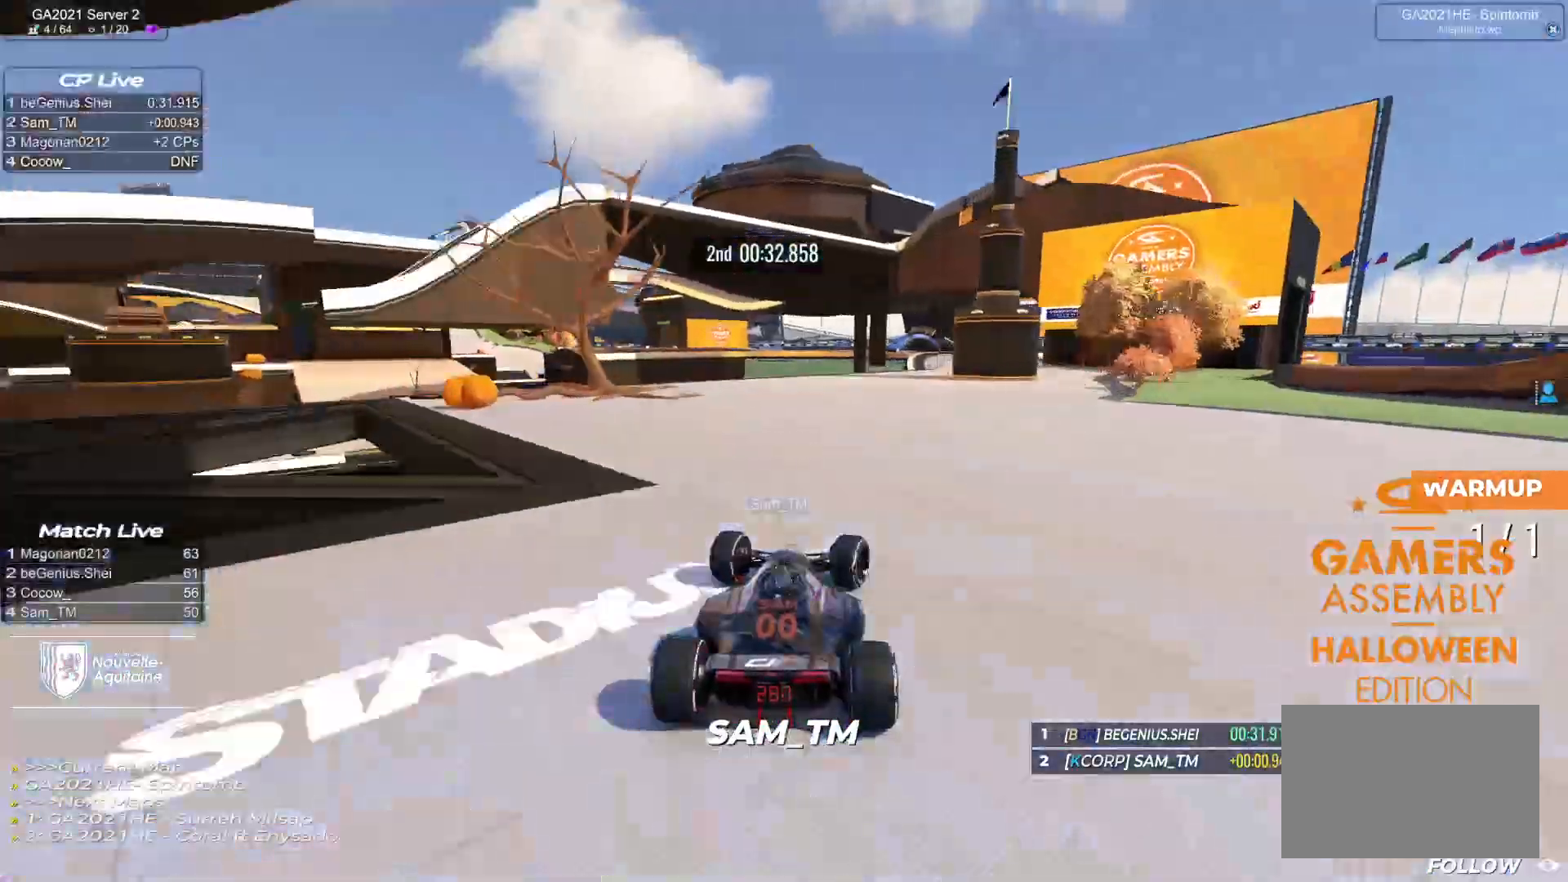
{"keys": ["up"], "events": [[17, "right", "up"], [50, "right", "down"], [500, "right", "up"]]}
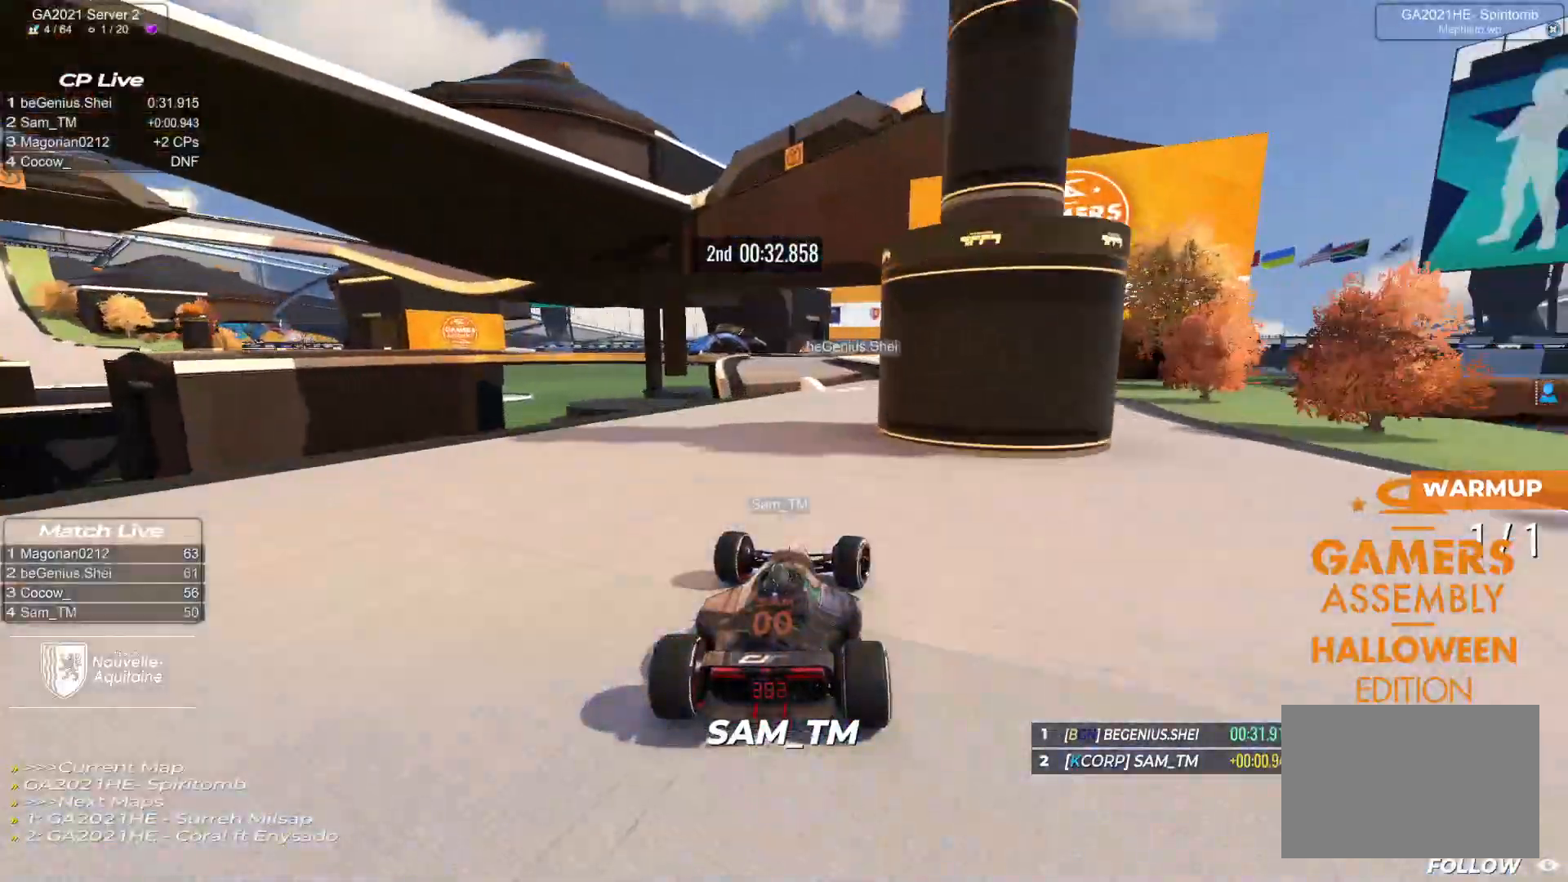
{"keys": ["left", "up"], "events": [[250, "left", "down"]]}
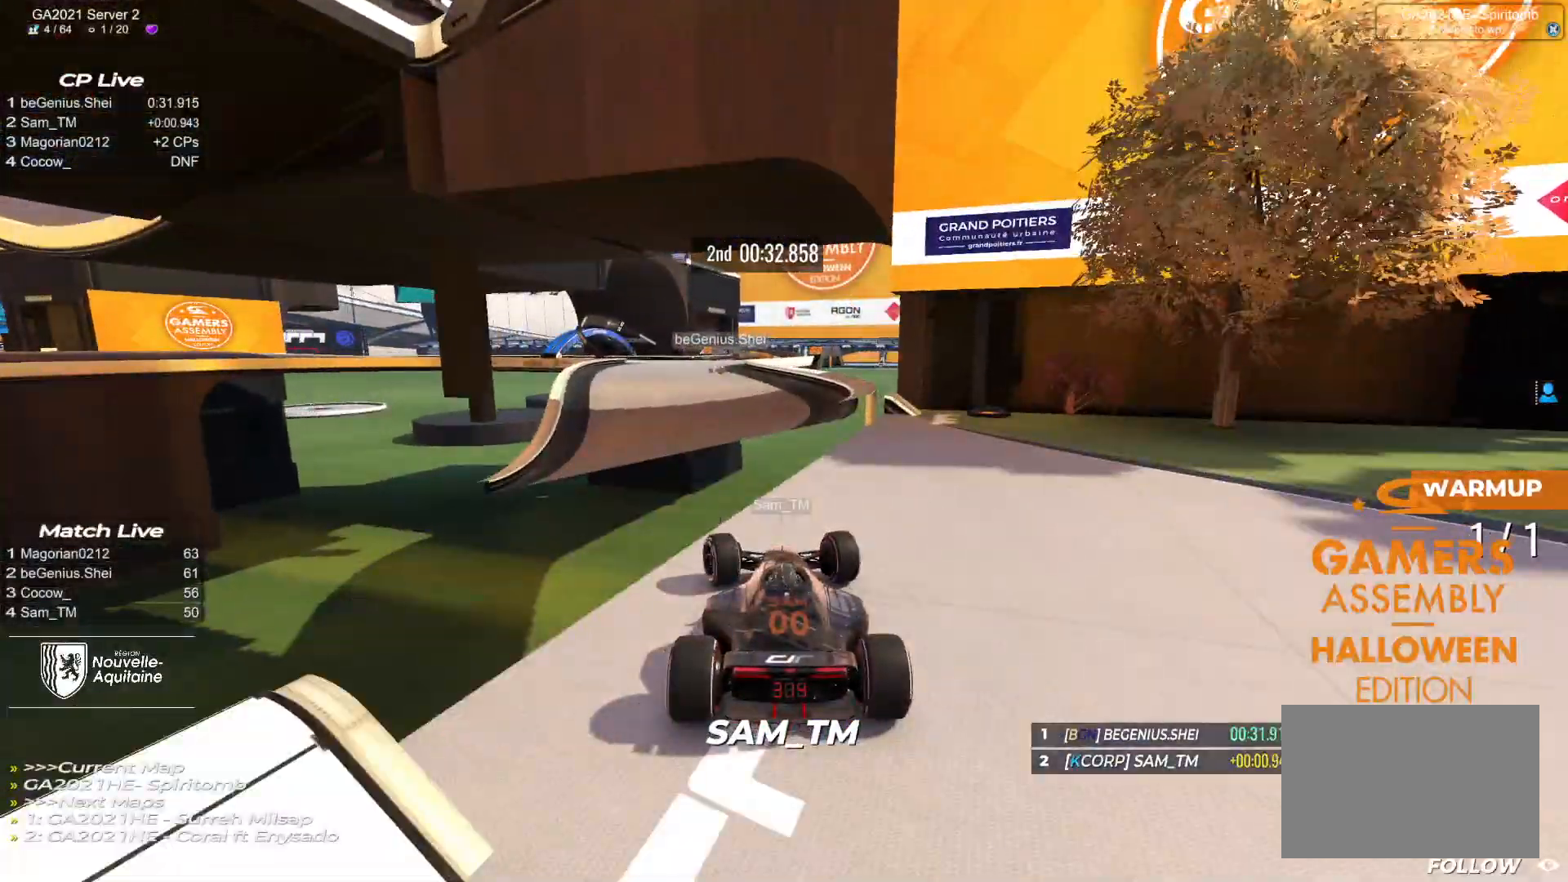
{"keys": ["down", "left", "up"], "events": [[50, "left", "up"], [167, "left", "down"], [483, "down", "down"]]}
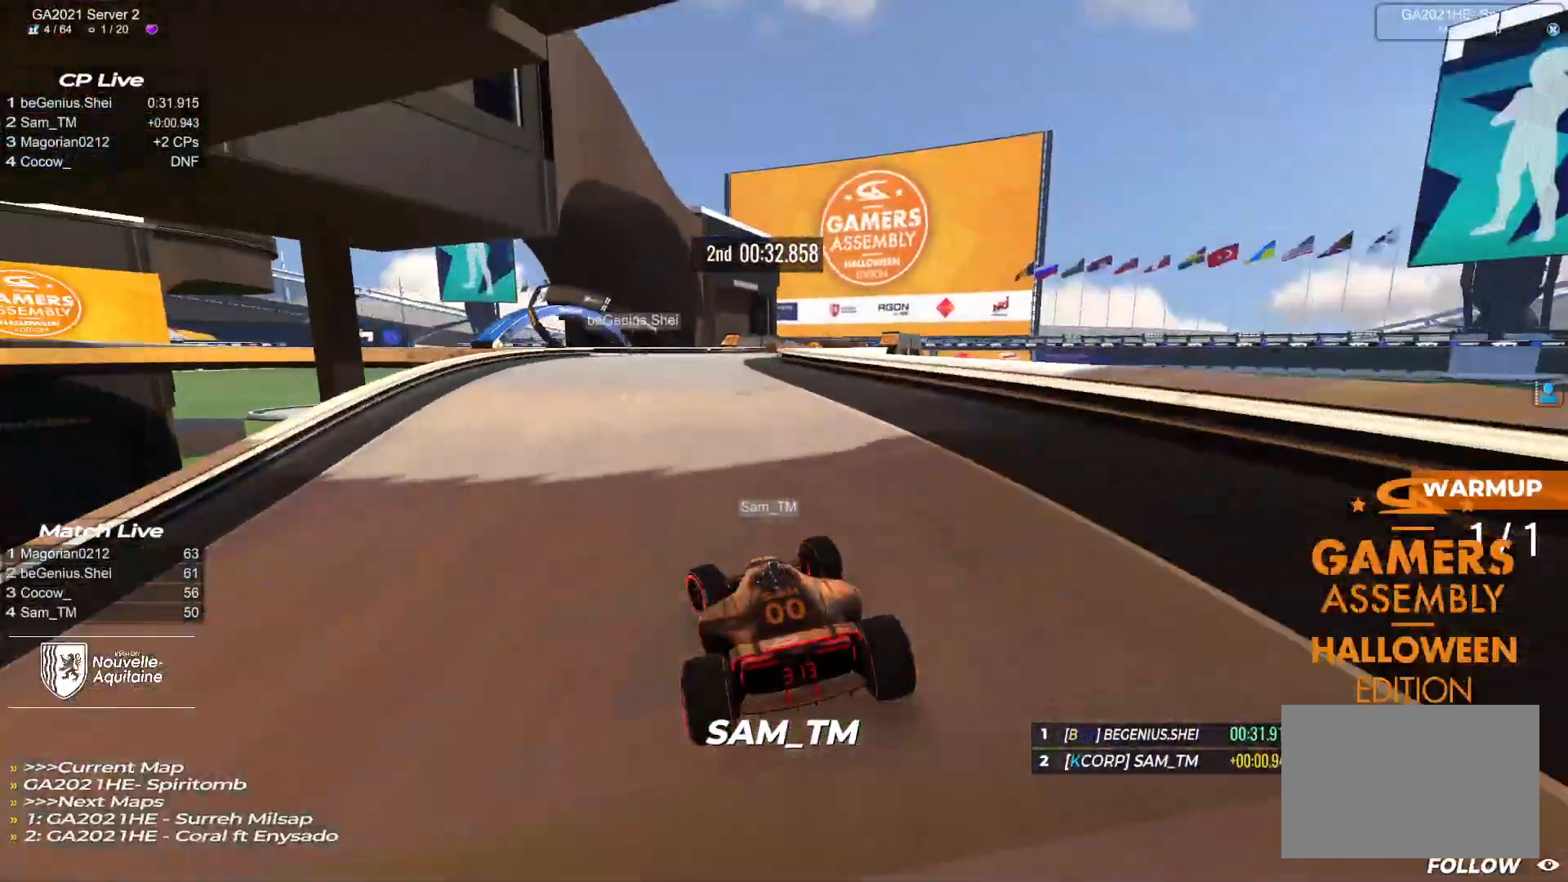
{"keys": ["down", "left", "up"], "events": []}
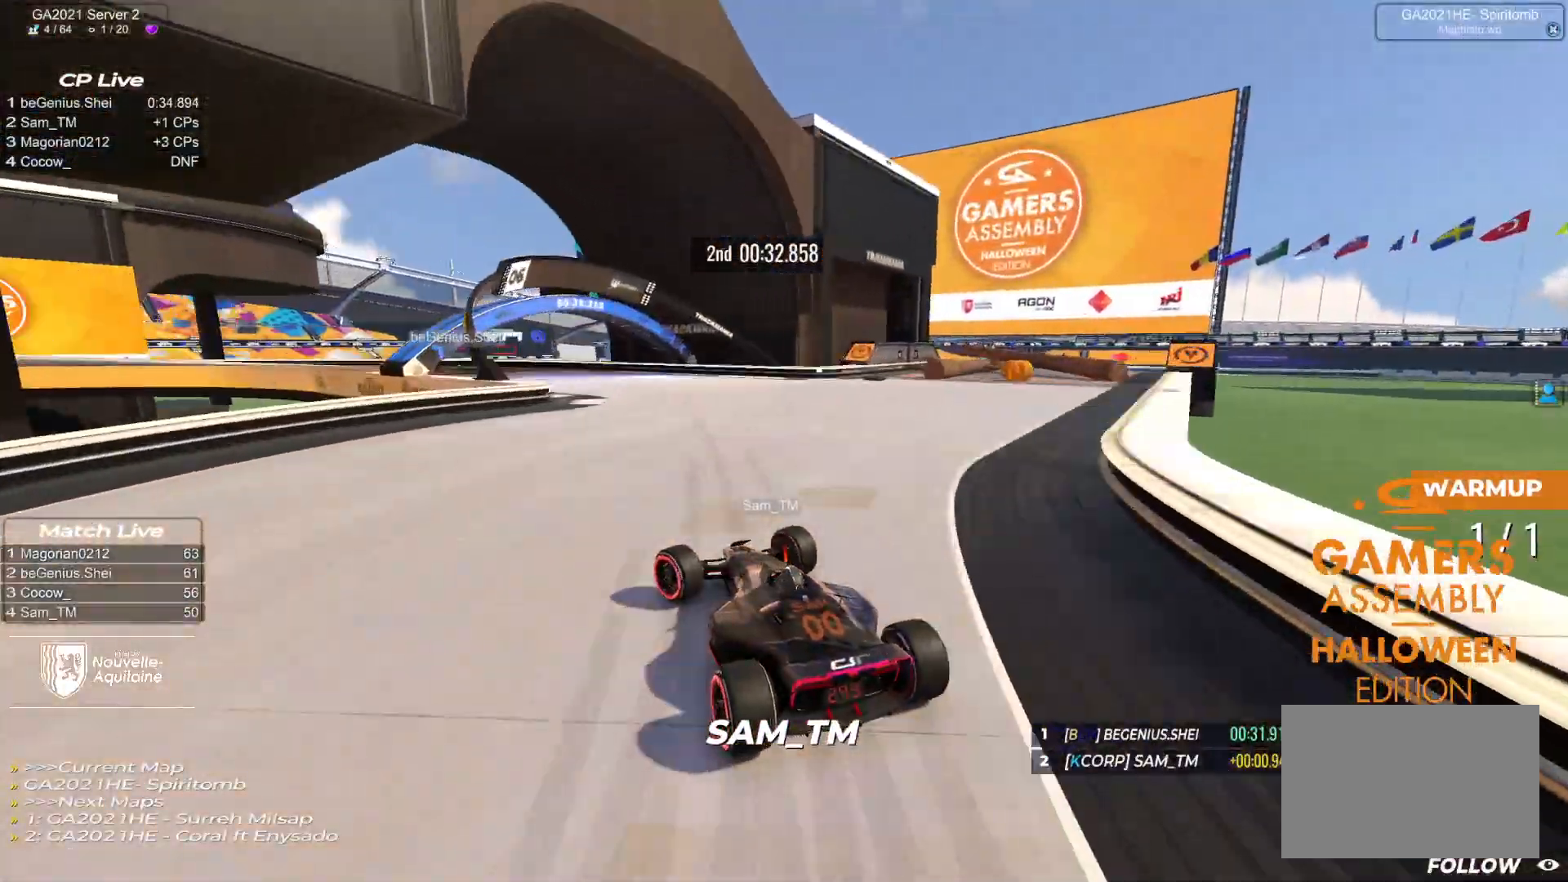
{"keys": ["left", "up"], "events": [[200, "down", "up"]]}
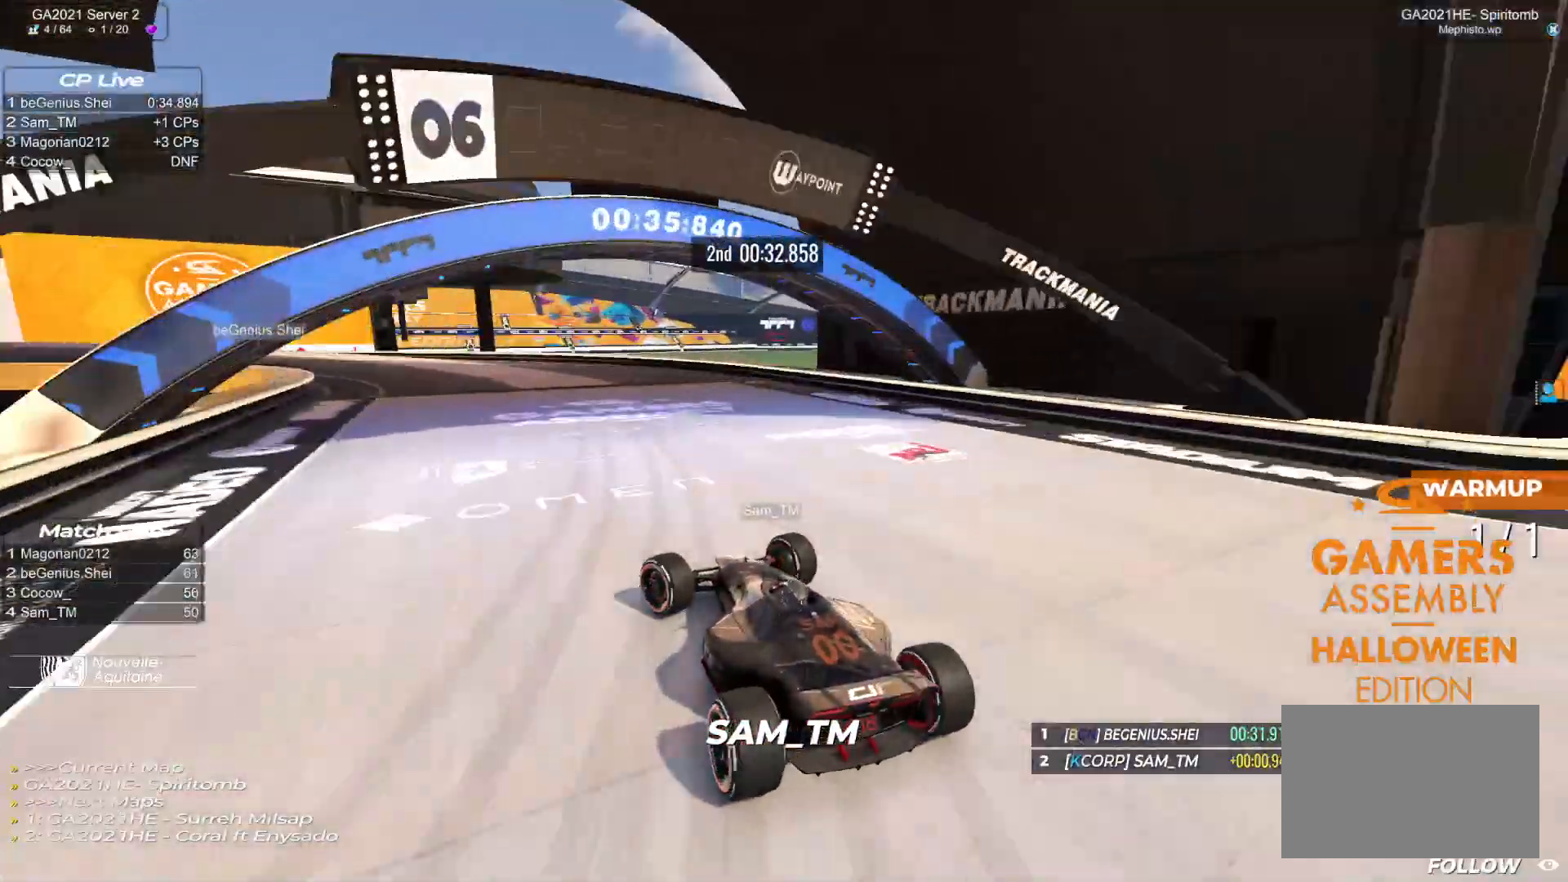
{"keys": ["left", "up"], "events": [[250, "down", "down"], [333, "down", "up"]]}
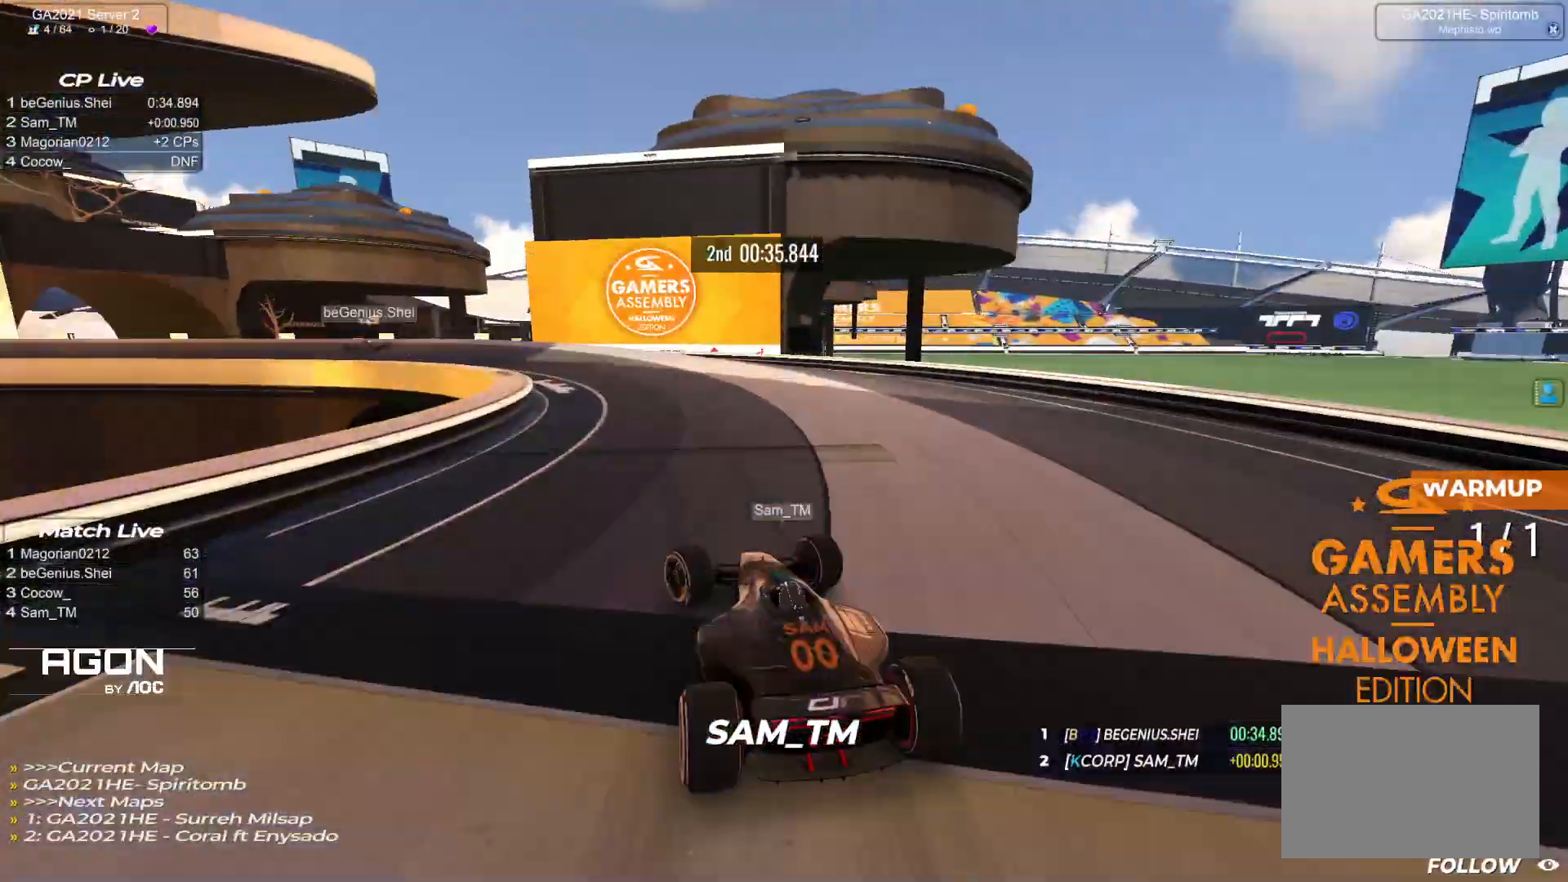
{"keys": ["left", "up"], "events": [[100, "down", "down"], [167, "down", "up"]]}
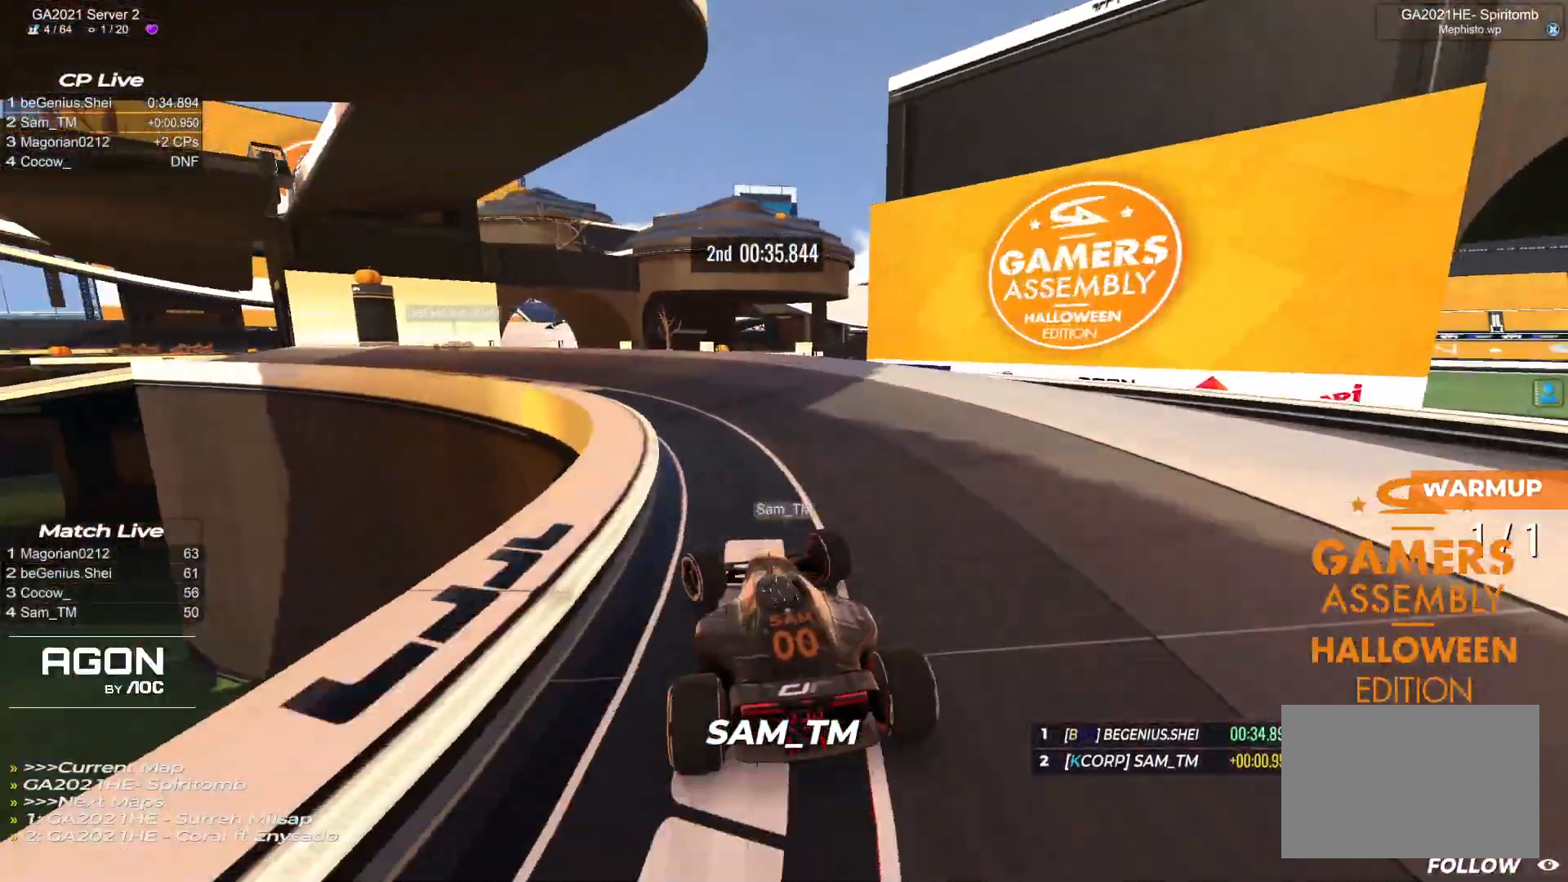
{"keys": ["left", "up"], "events": []}
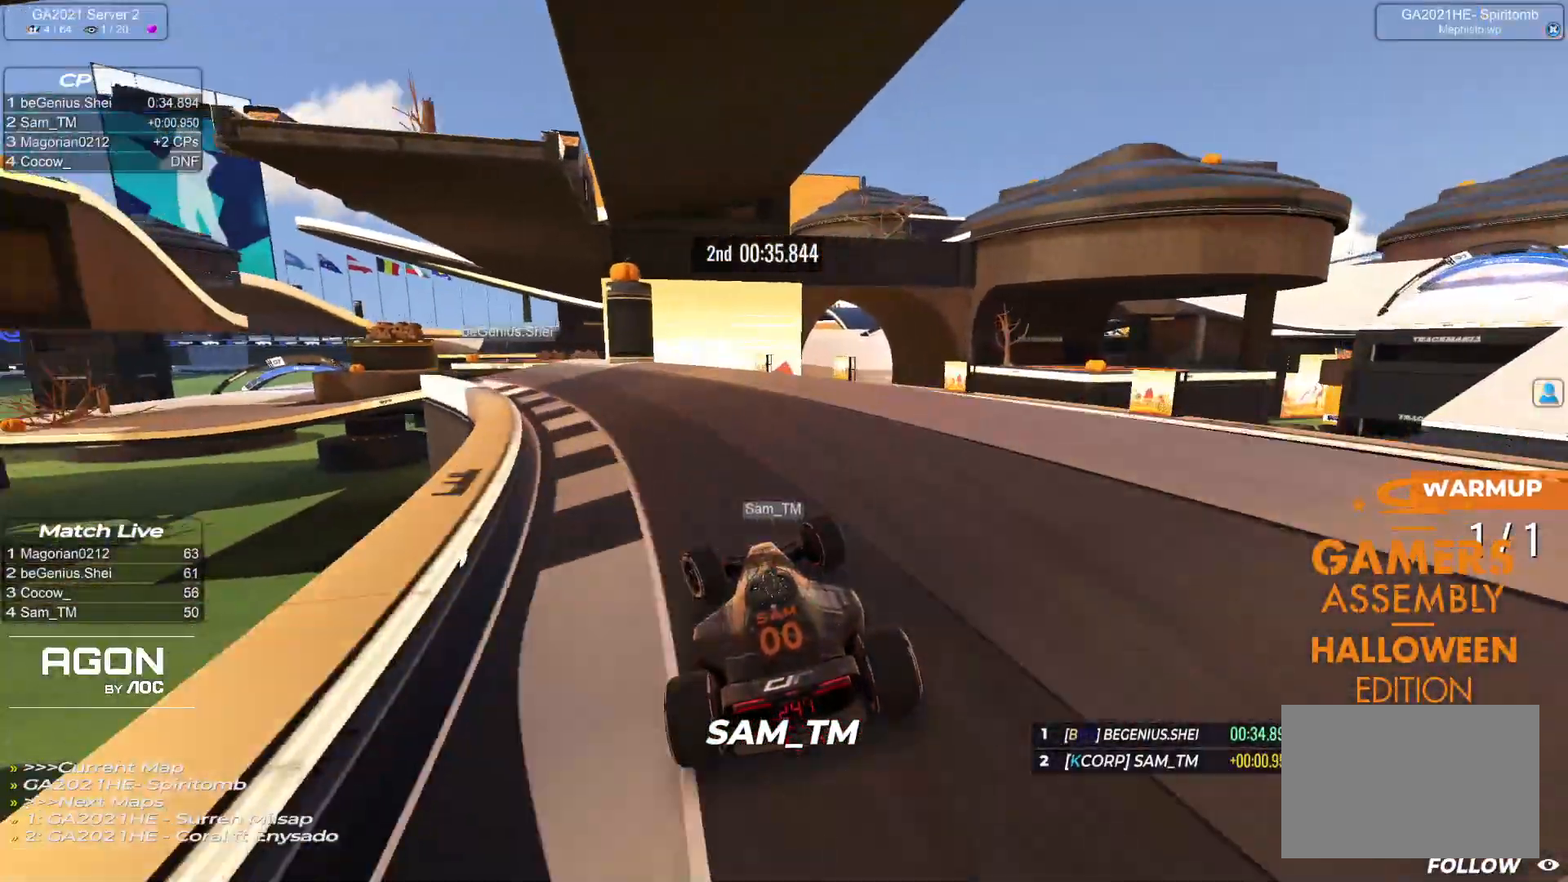
{"keys": ["up"], "events": [[483, "left", "up"]]}
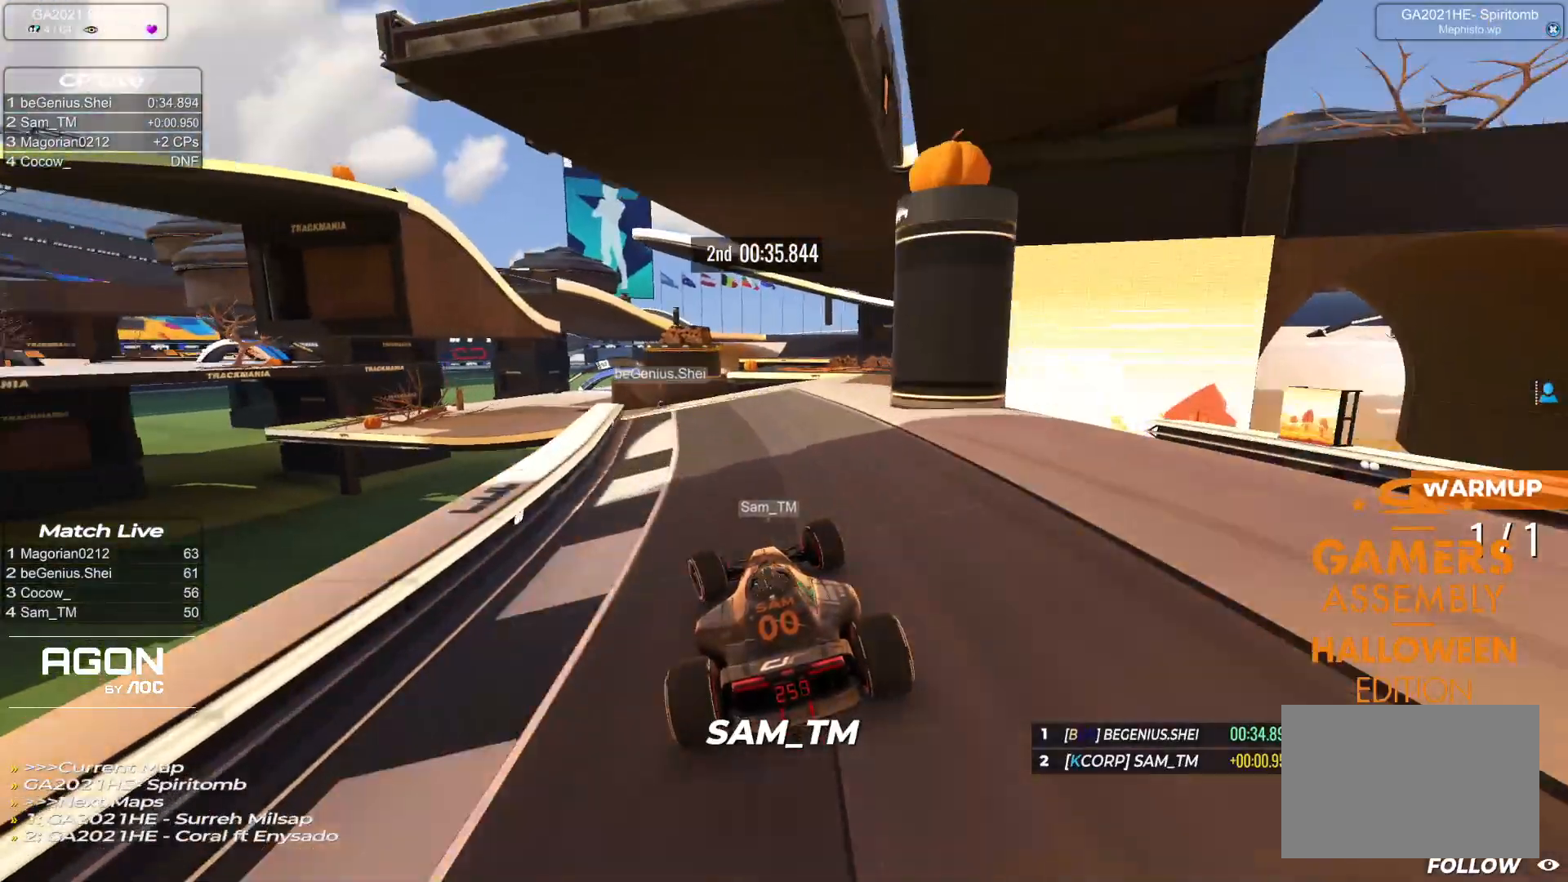
{"keys": ["right", "up"], "events": [[50, "left", "down"], [267, "left", "up"], [433, "right", "down"]]}
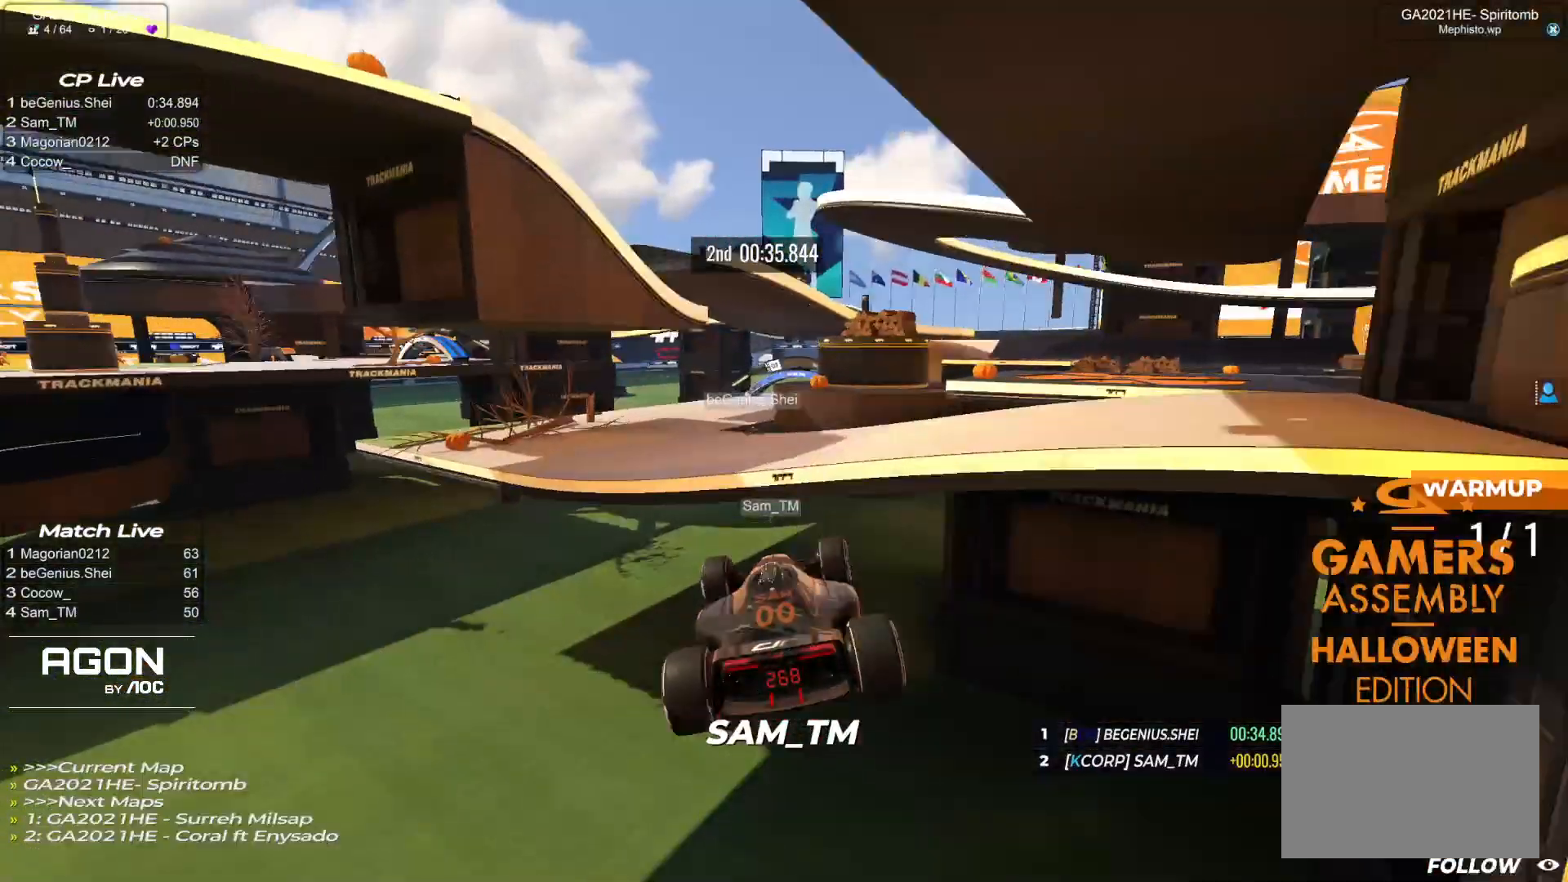
{"keys": ["up"], "events": [[133, "right", "up"]]}
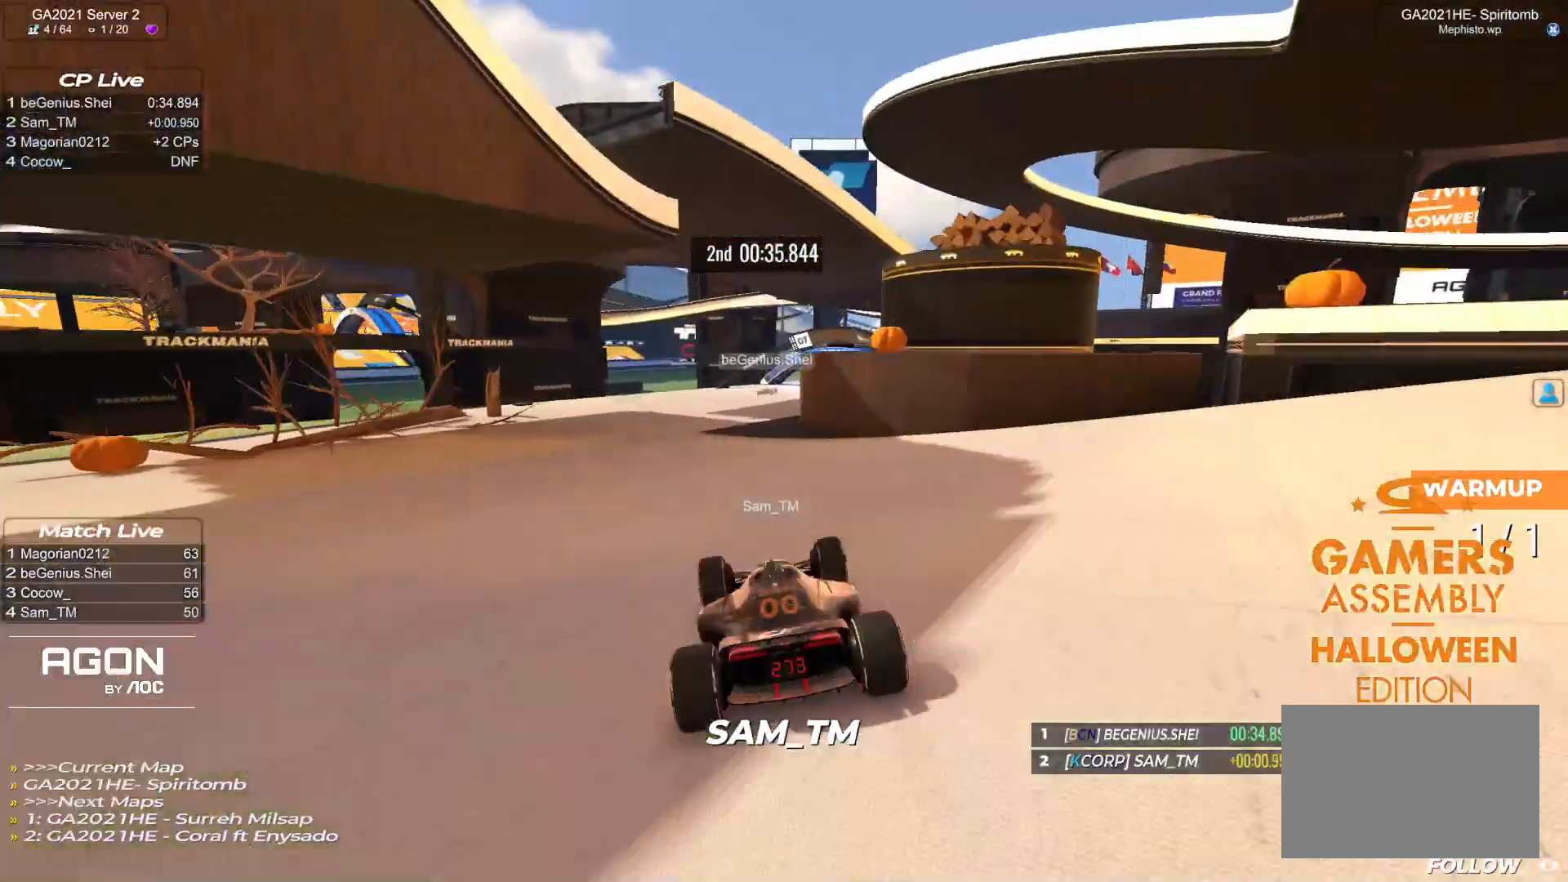
{"keys": ["right", "up"], "events": [[183, "right", "down"], [233, "right", "up"], [467, "right", "down"]]}
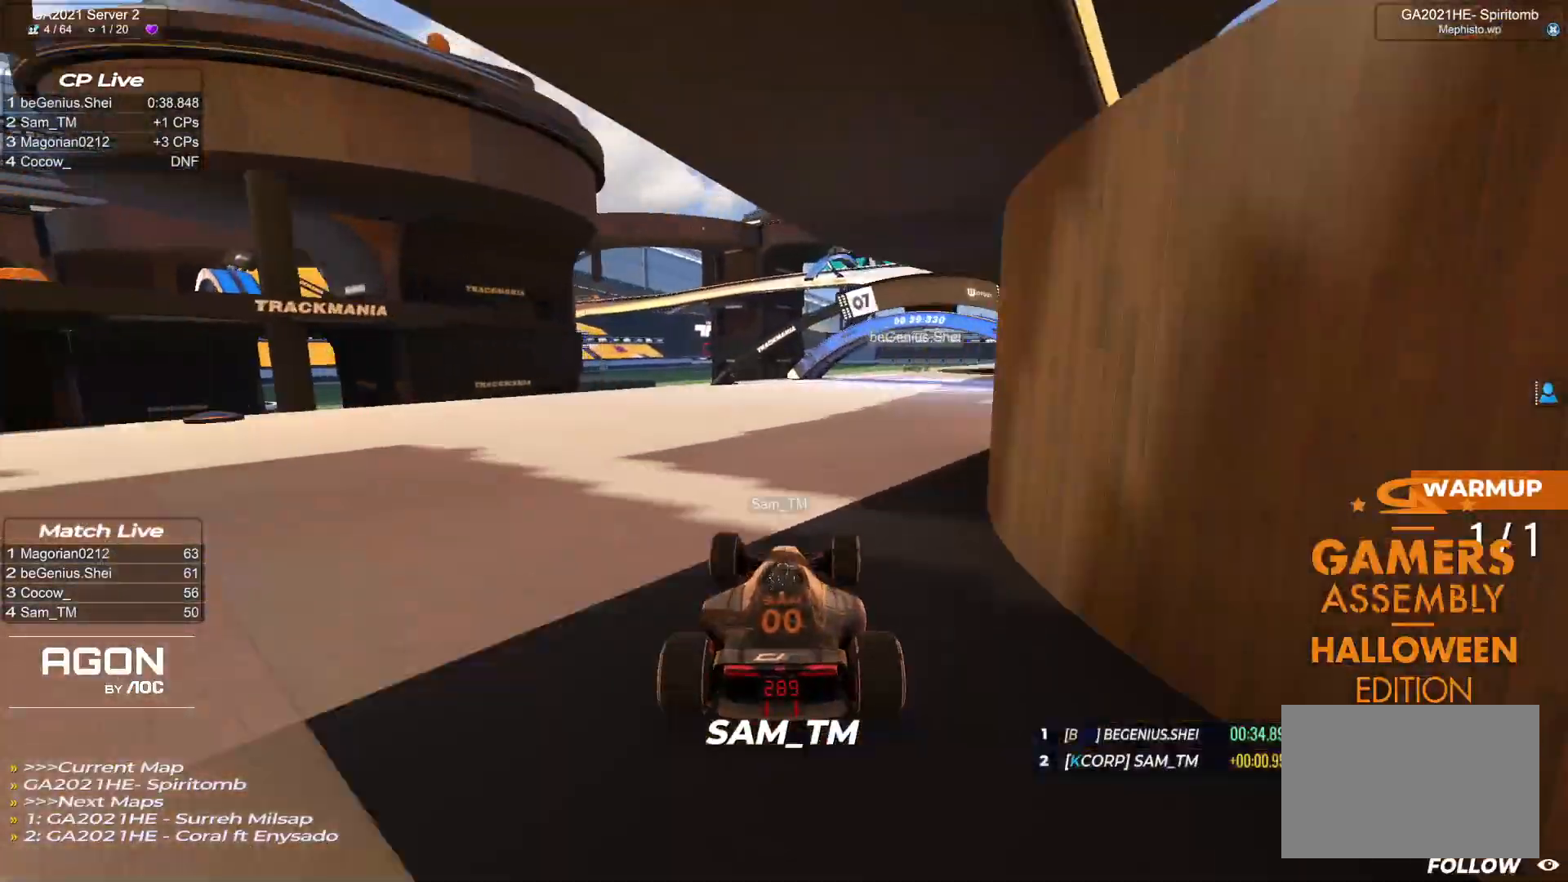
{"keys": ["right", "up"], "events": []}